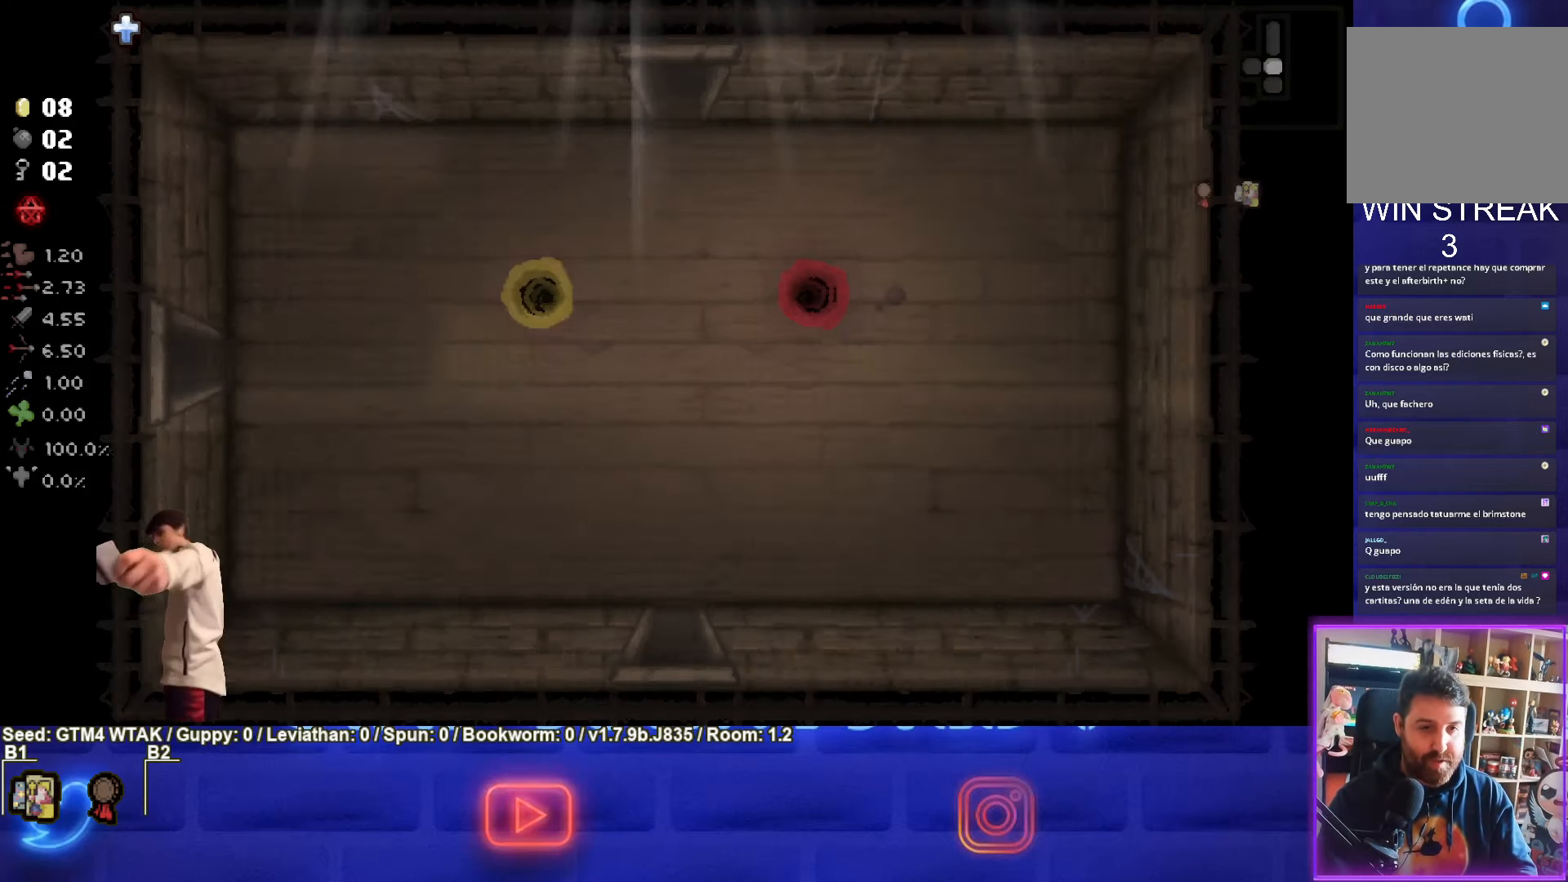
Gameplay with a controller (PlayStation layout); each line is a JSON object with the inputs held at the frame after it. "events" lists button and stick changes between this image and that frame as [ms after this image, input, new state], when the widget could be followed in between. Not read: right_stick.
{"buttons": ["CROSS"], "left_stick": "center", "events": [[283, "CROSS", "down"]]}
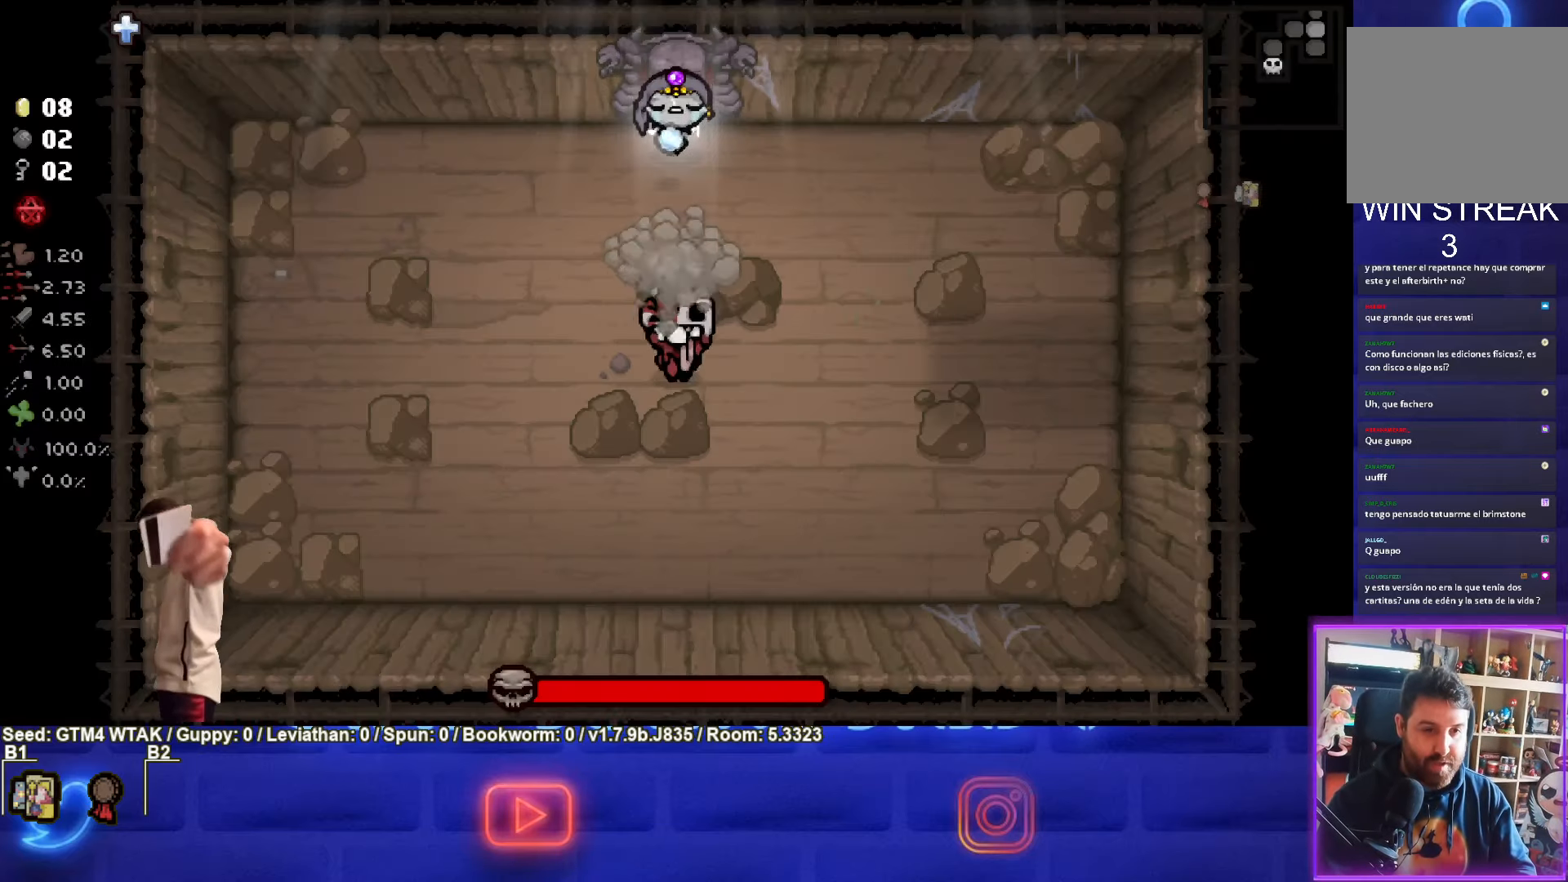
{"buttons": ["CROSS"], "left_stick": "left", "events": [[450, "left_stick", "left"]]}
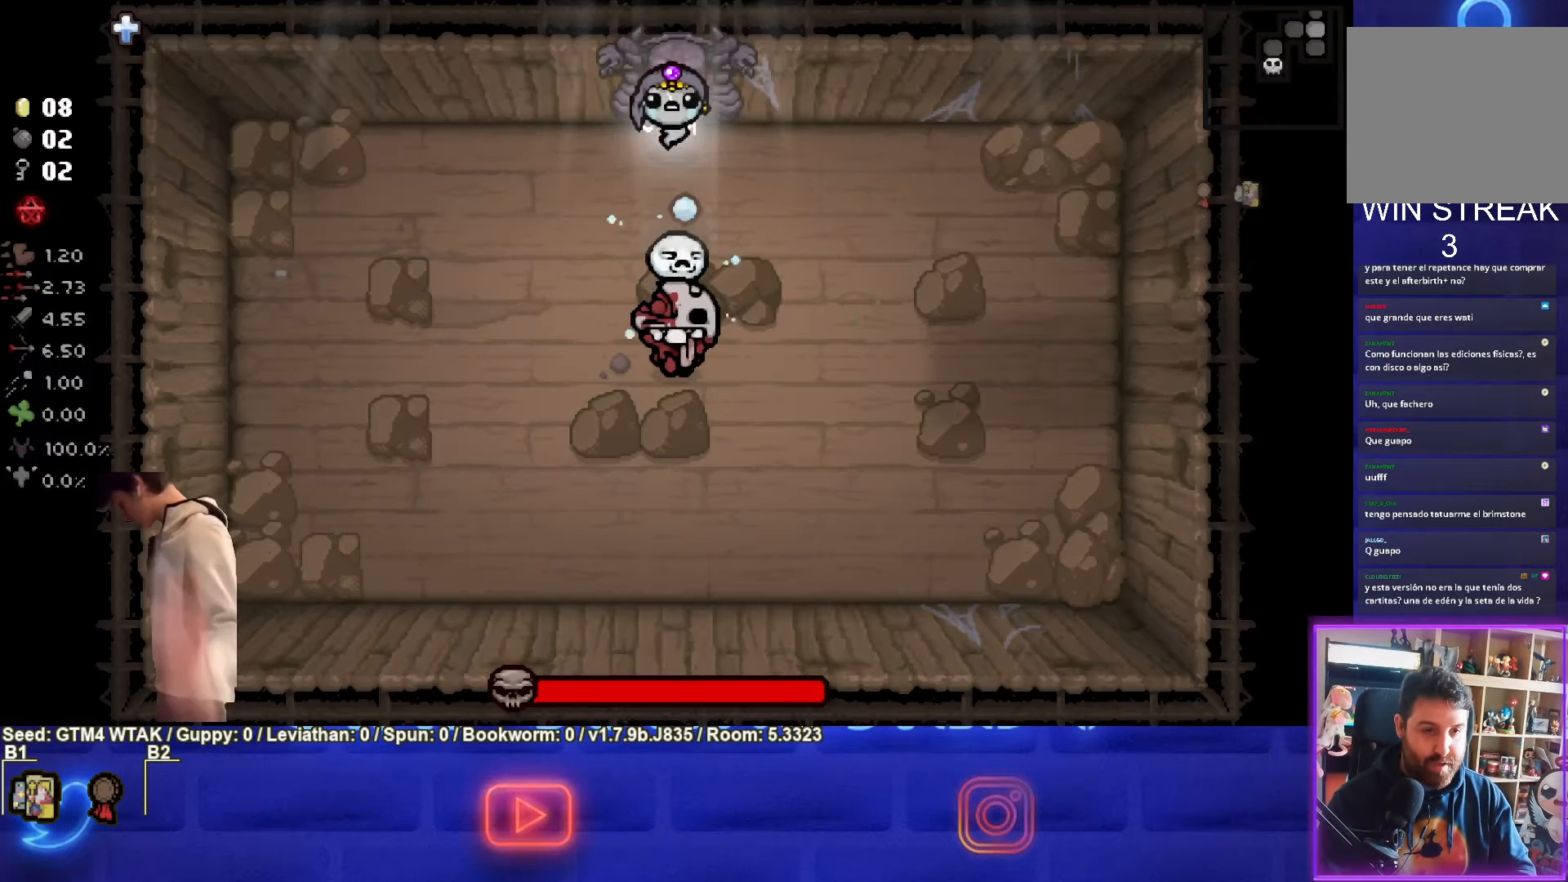
{"buttons": ["SQUARE"], "left_stick": "right", "events": [[150, "left_stick", "up-right"], [200, "left_stick", "right"], [283, "CROSS", "up"], [450, "SQUARE", "down"]]}
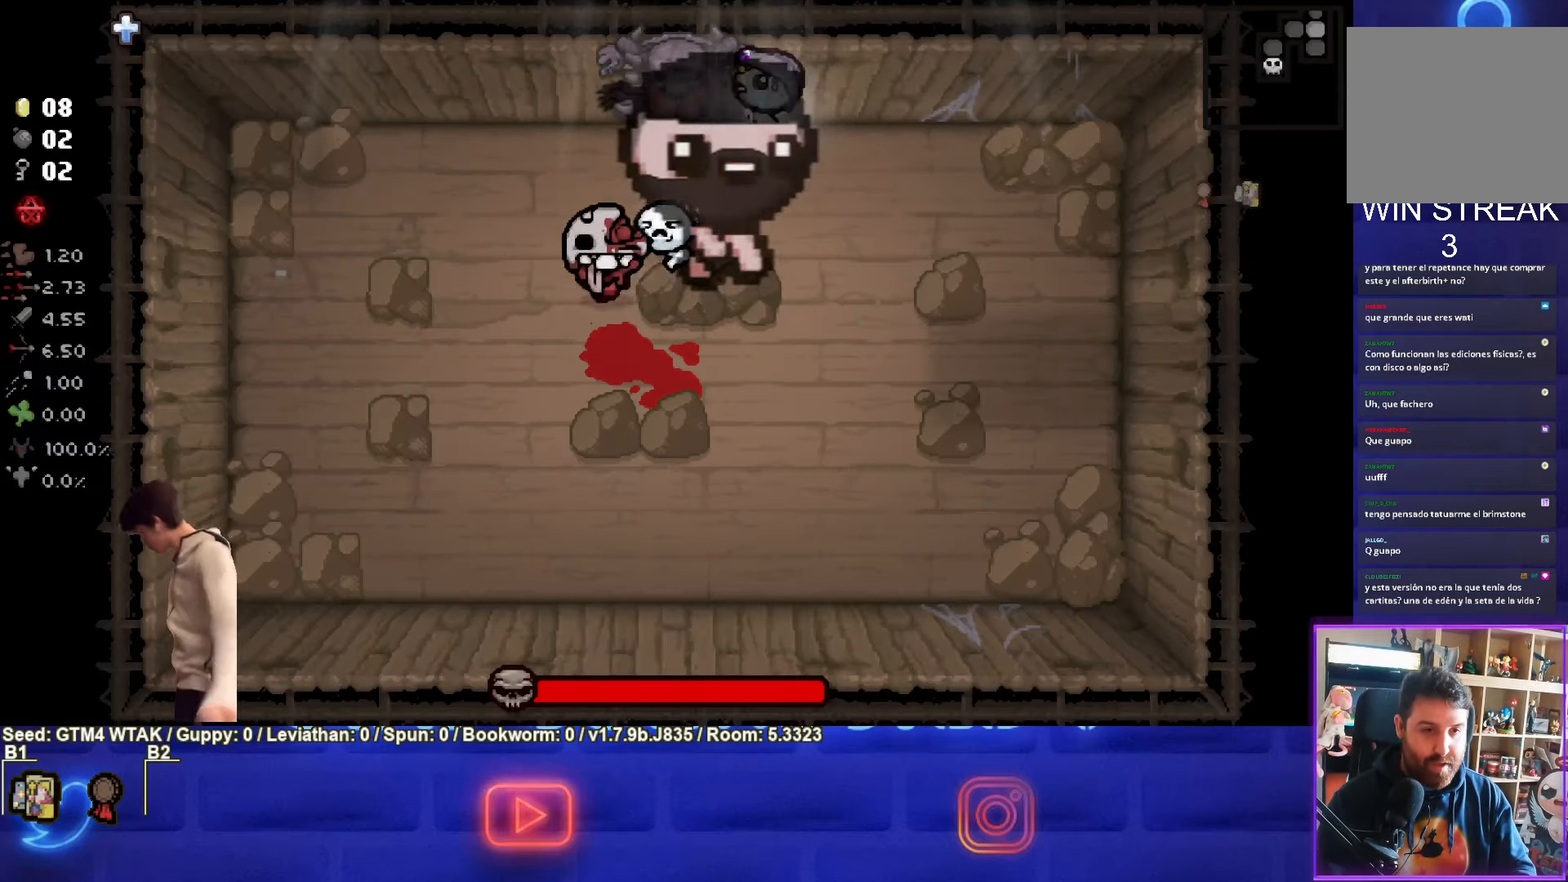
{"buttons": ["SQUARE"], "left_stick": "right", "events": []}
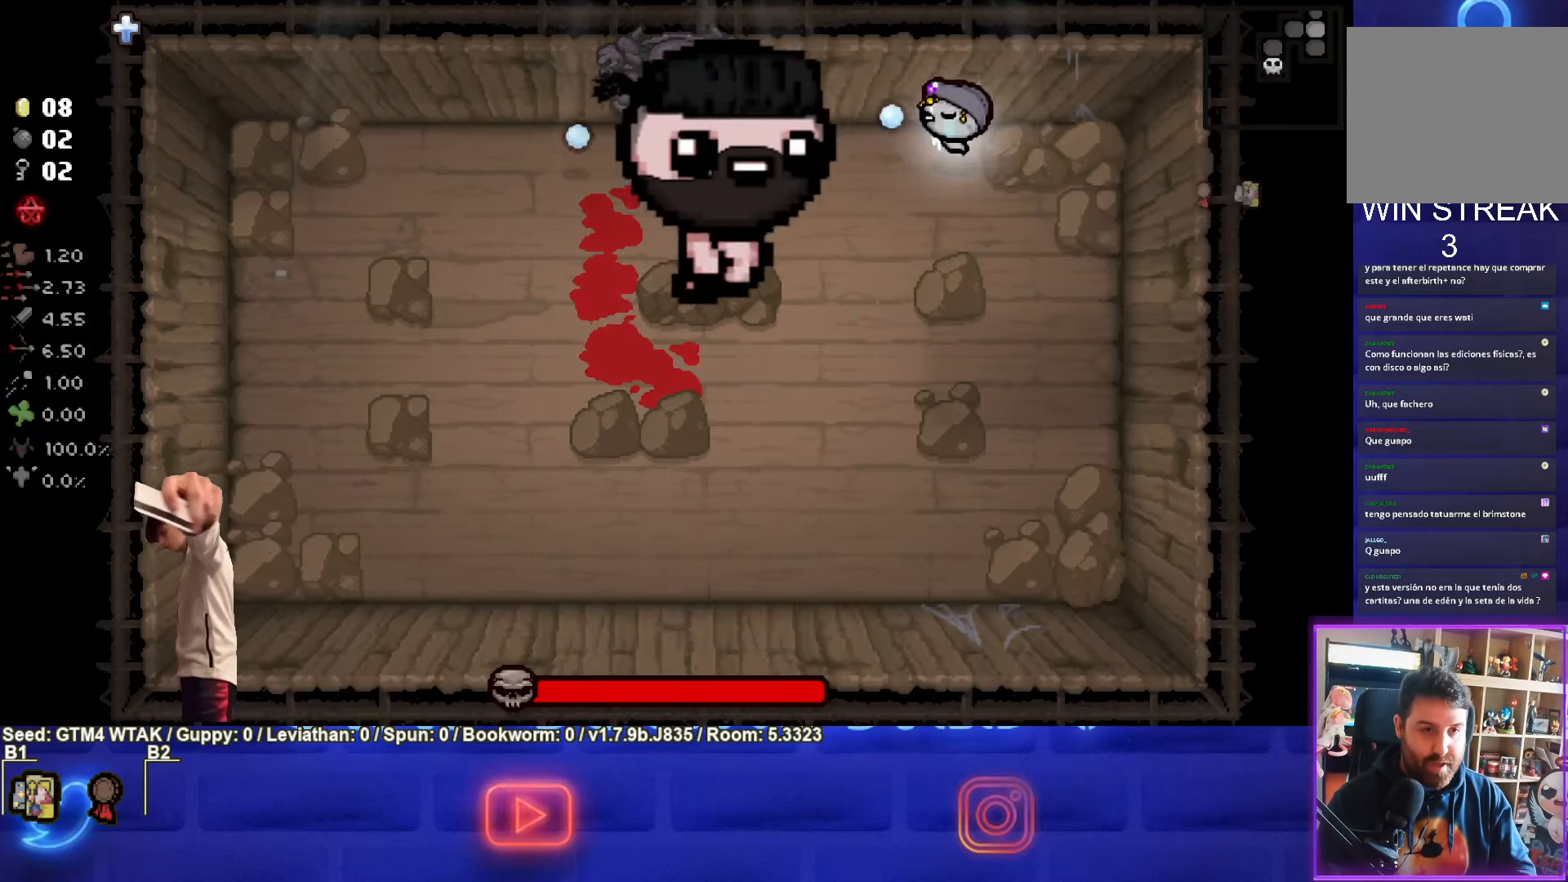
{"buttons": [], "left_stick": "down", "events": [[50, "left_stick", "down-right"], [217, "SQUARE", "up"], [267, "left_stick", "down"]]}
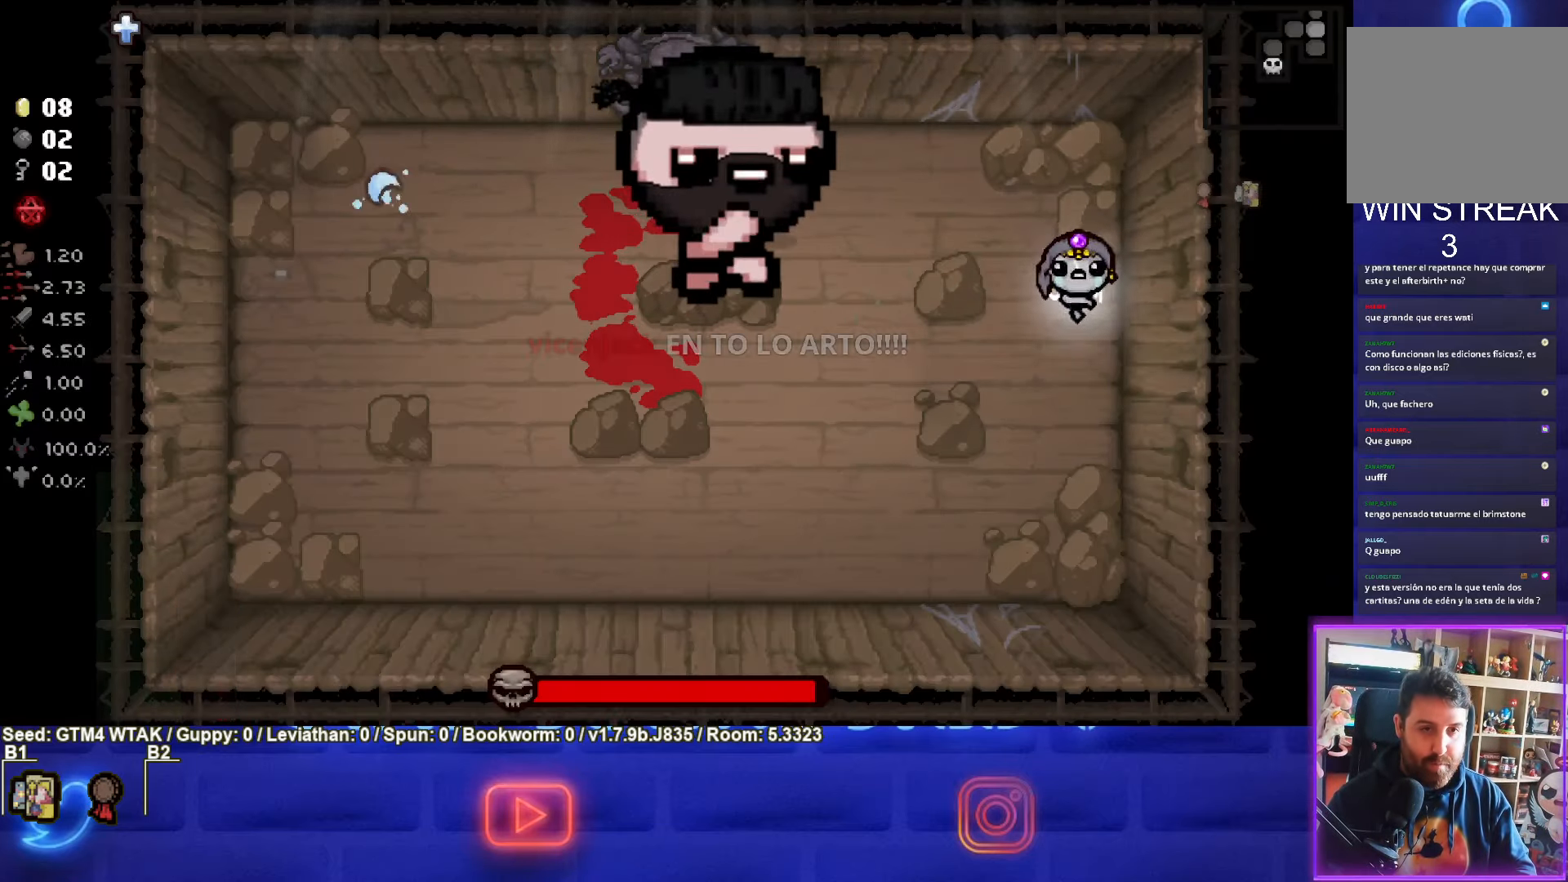
{"buttons": ["TRIANGLE"], "left_stick": "center", "events": [[50, "TRIANGLE", "down"], [250, "left_stick", "center"], [367, "left_stick", "down"], [483, "left_stick", "center"]]}
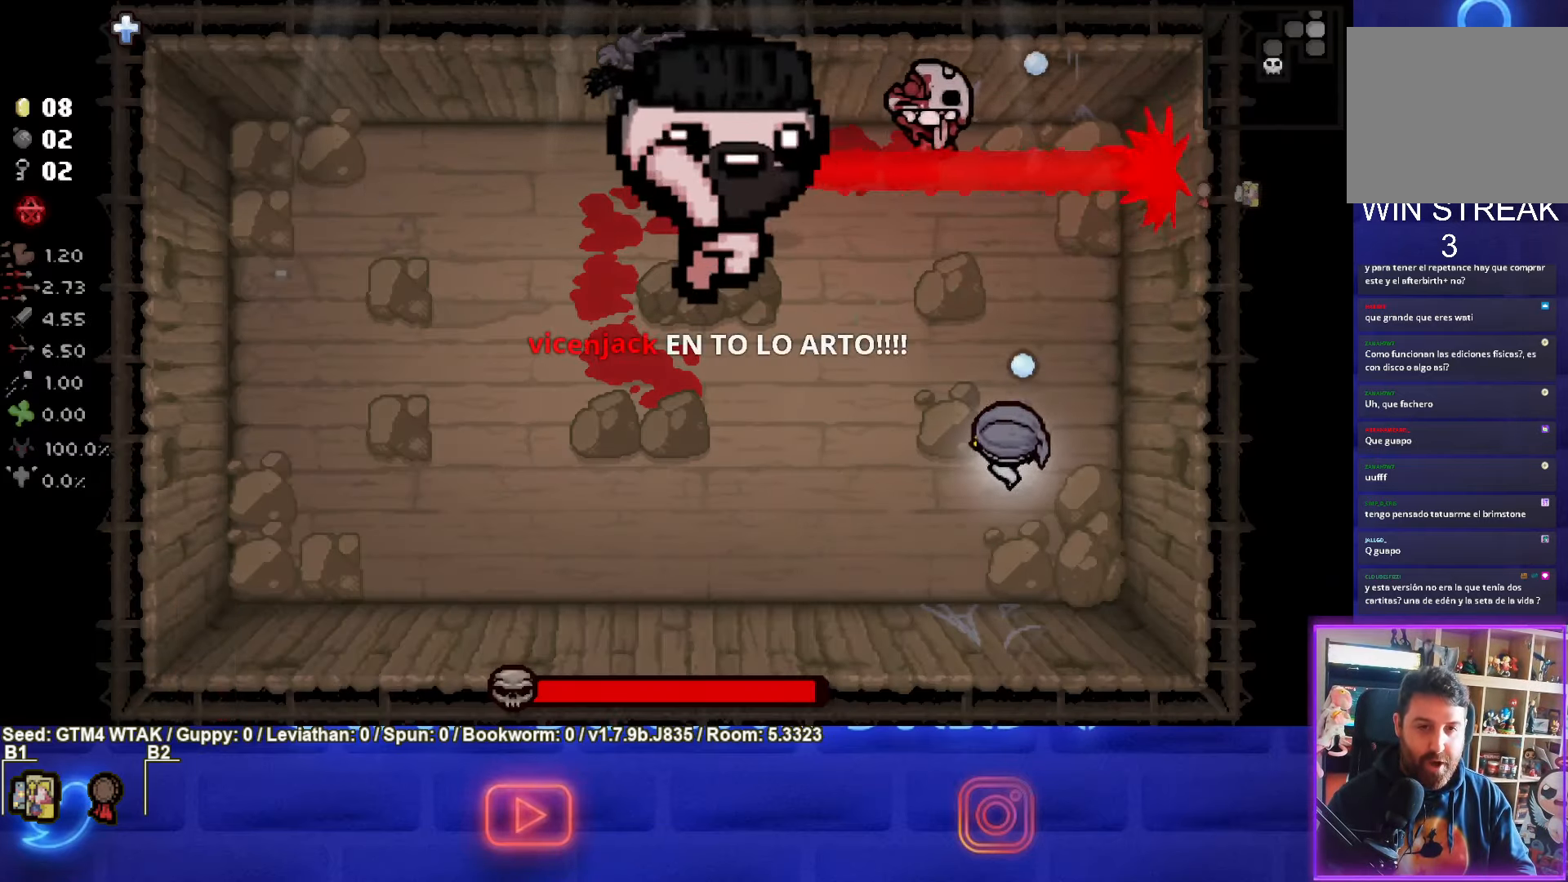
{"buttons": ["TRIANGLE"], "left_stick": "center", "events": []}
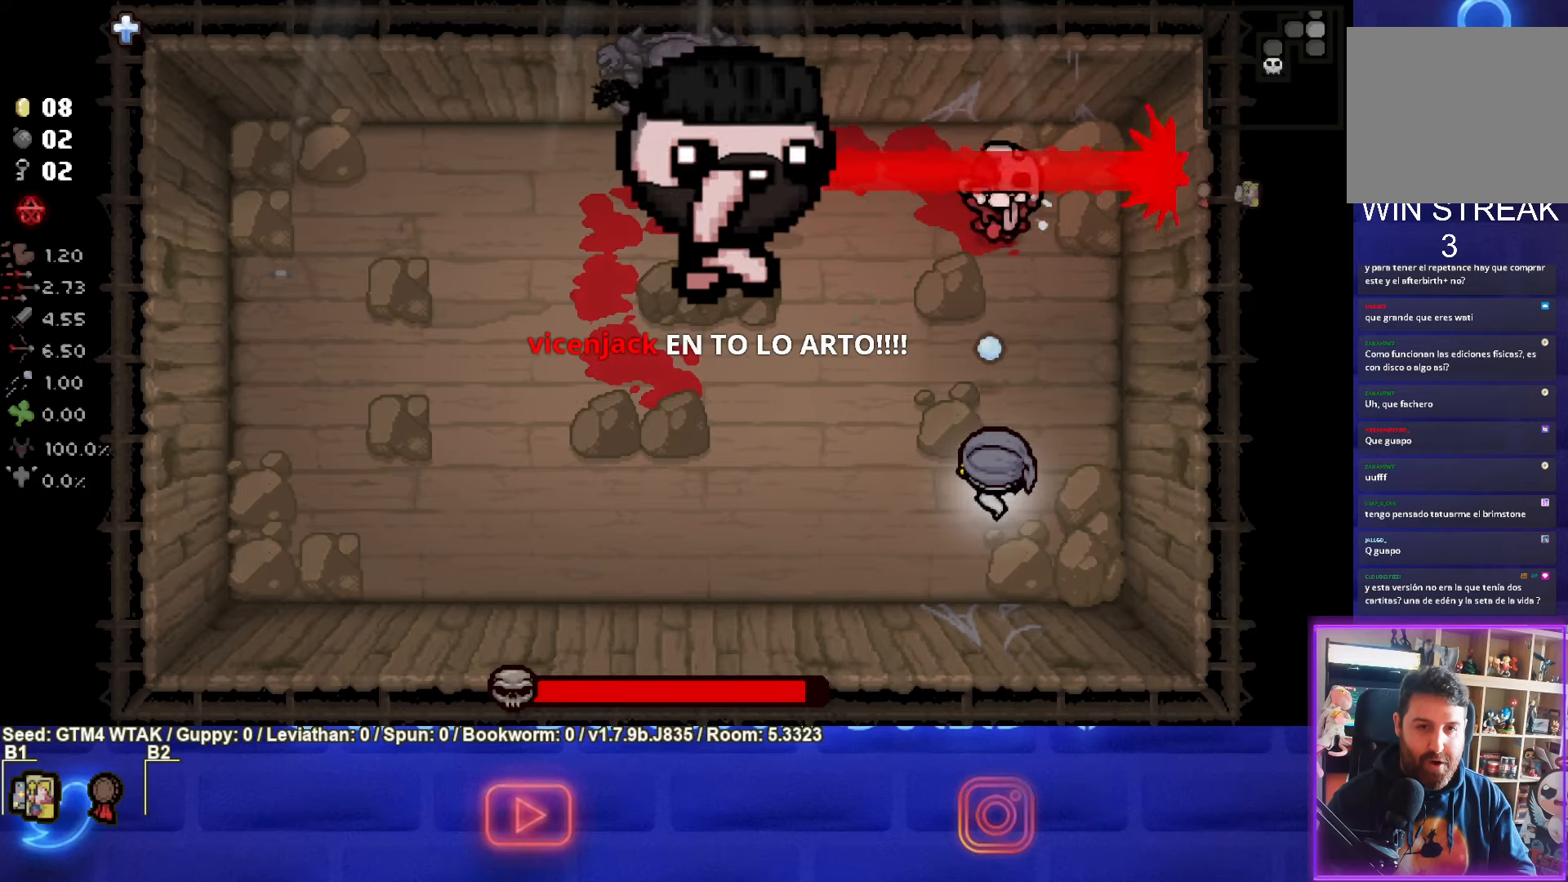
{"buttons": ["TRIANGLE"], "left_stick": "center", "events": [[300, "left_stick", "down"], [434, "left_stick", "center"]]}
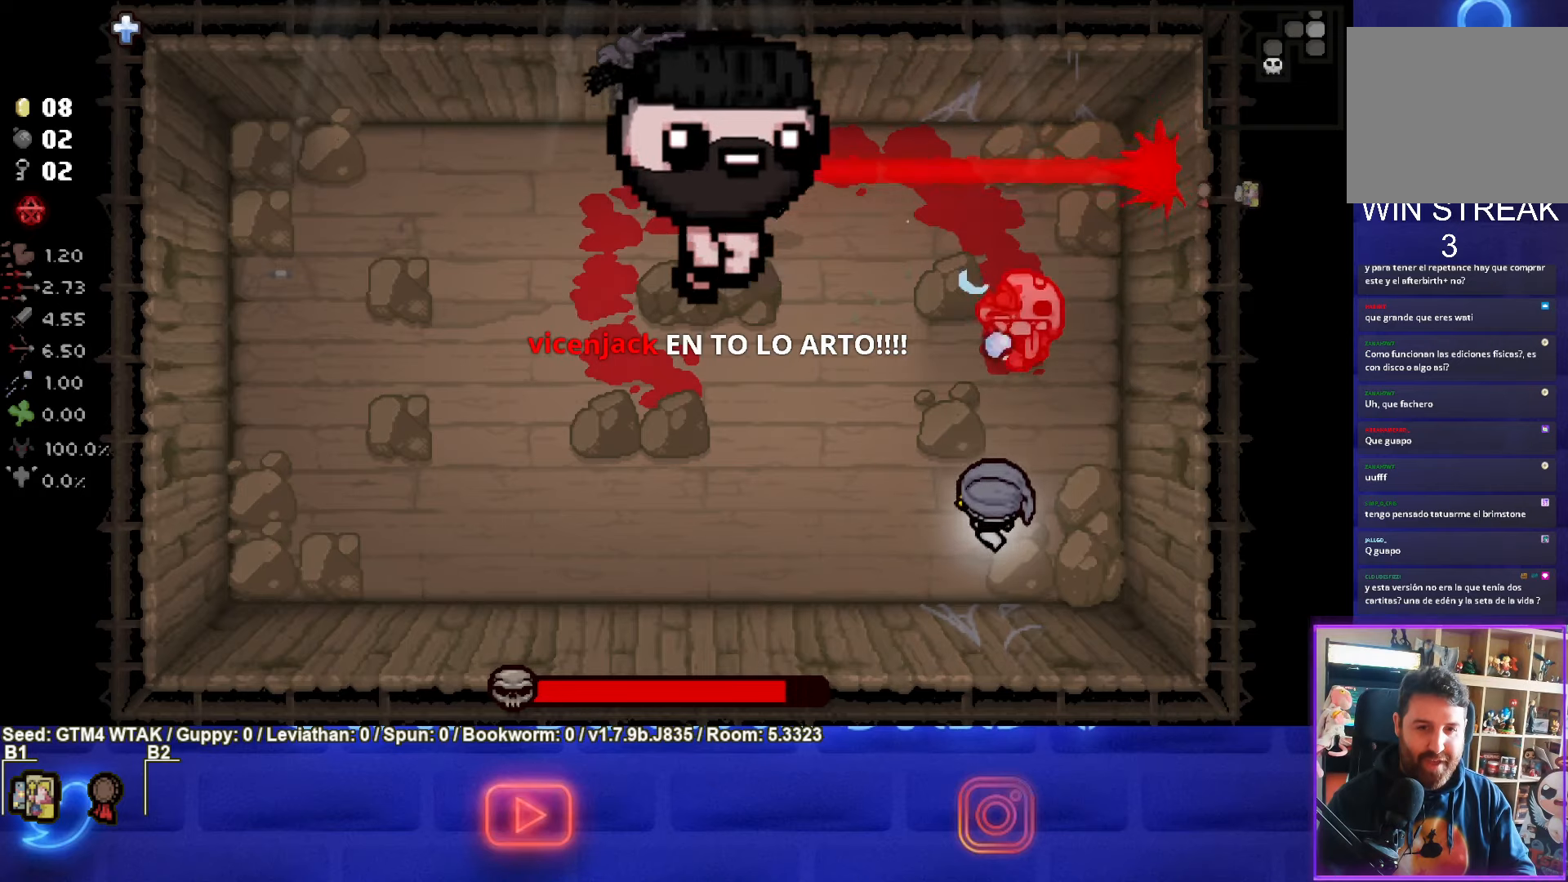
{"buttons": ["CIRCLE"], "left_stick": "up-left", "events": [[17, "left_stick", "down-left"], [184, "TRIANGLE", "up"], [267, "CIRCLE", "down"], [284, "left_stick", "left"], [384, "left_stick", "up-left"]]}
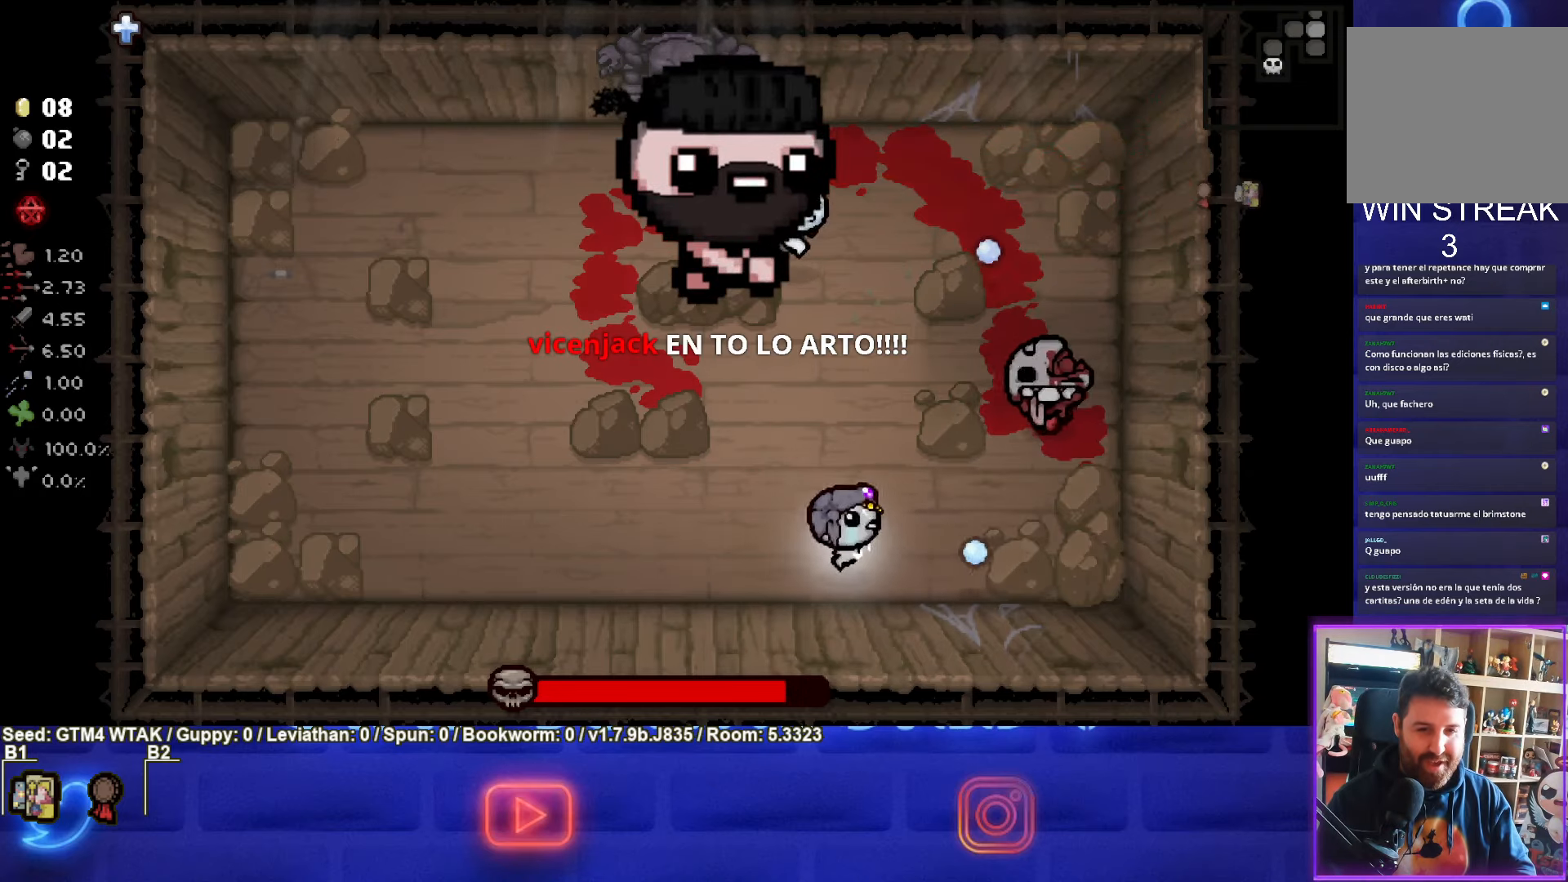
{"buttons": ["CIRCLE"], "left_stick": "left", "events": [[184, "left_stick", "left"]]}
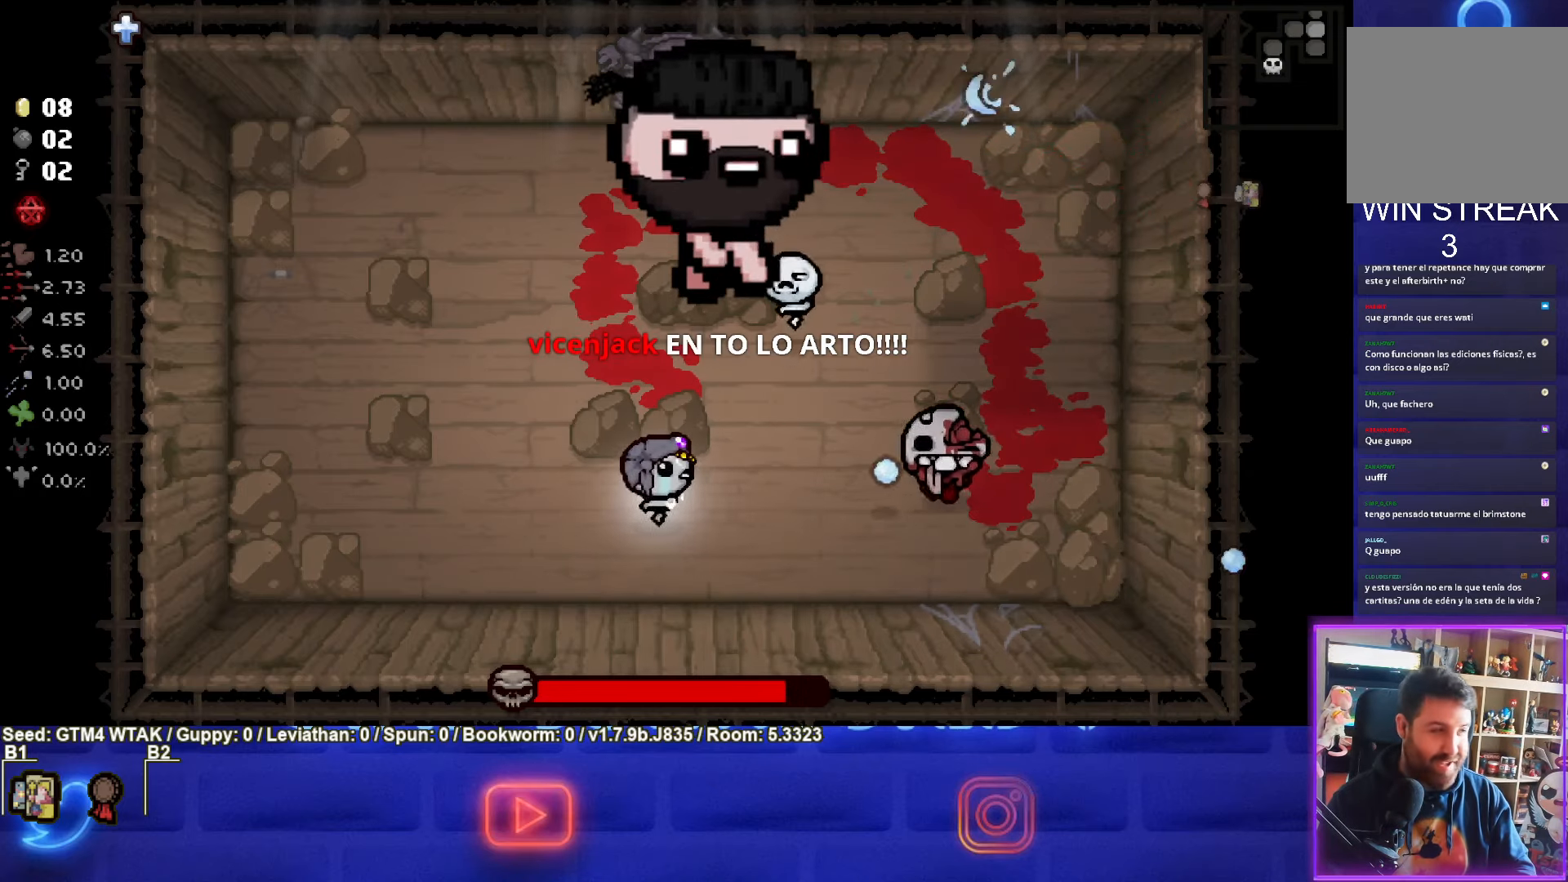
{"buttons": ["CIRCLE"], "left_stick": "left", "events": []}
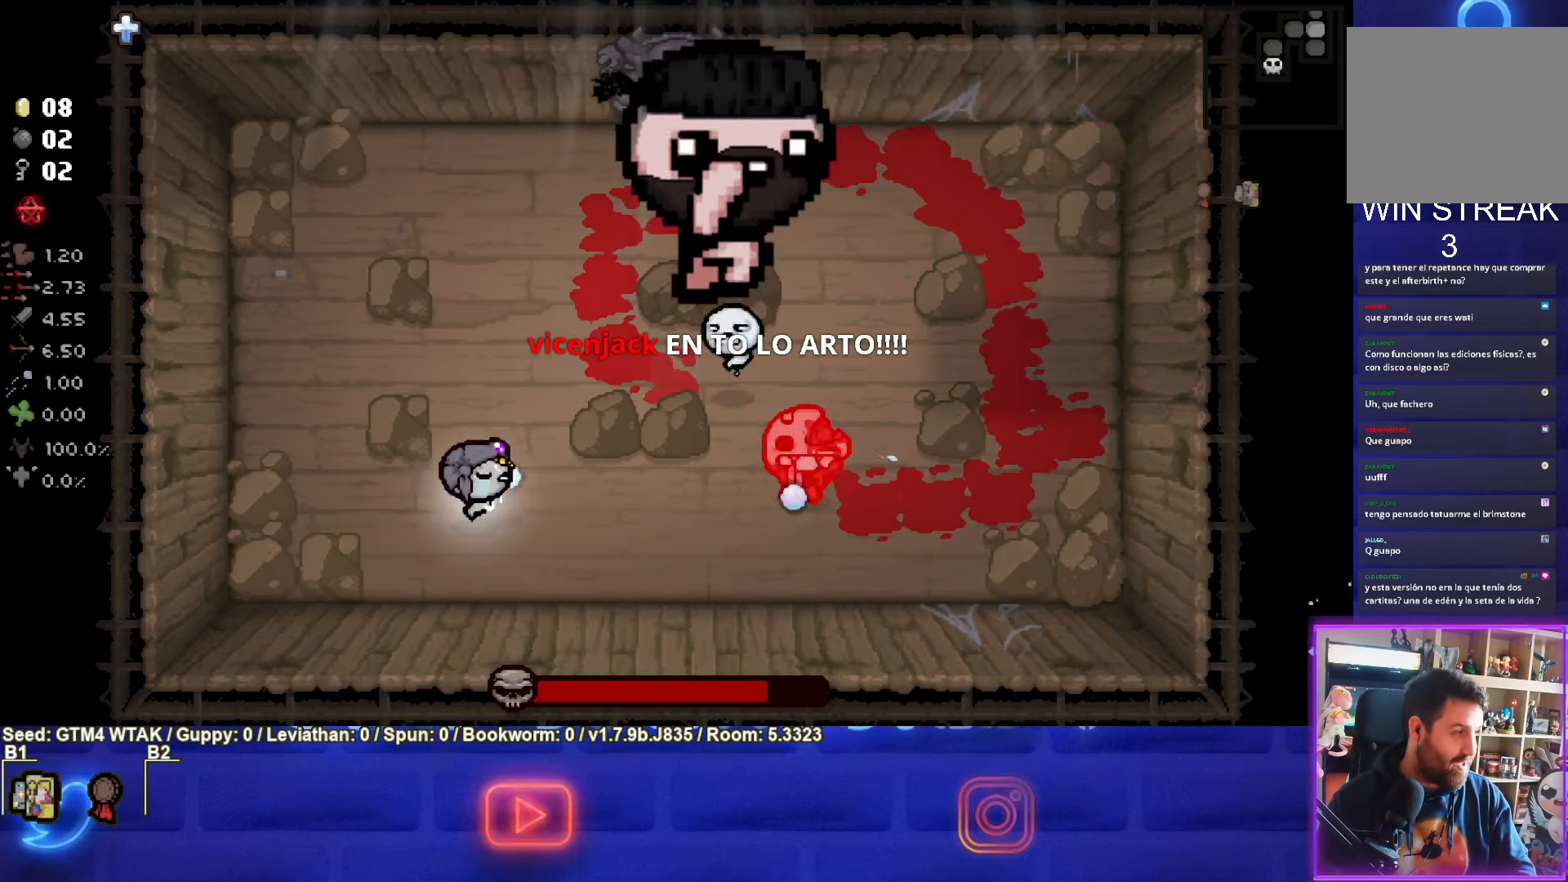
{"buttons": [], "left_stick": "up", "events": [[167, "left_stick", "up-left"], [417, "CIRCLE", "up"], [500, "left_stick", "up"]]}
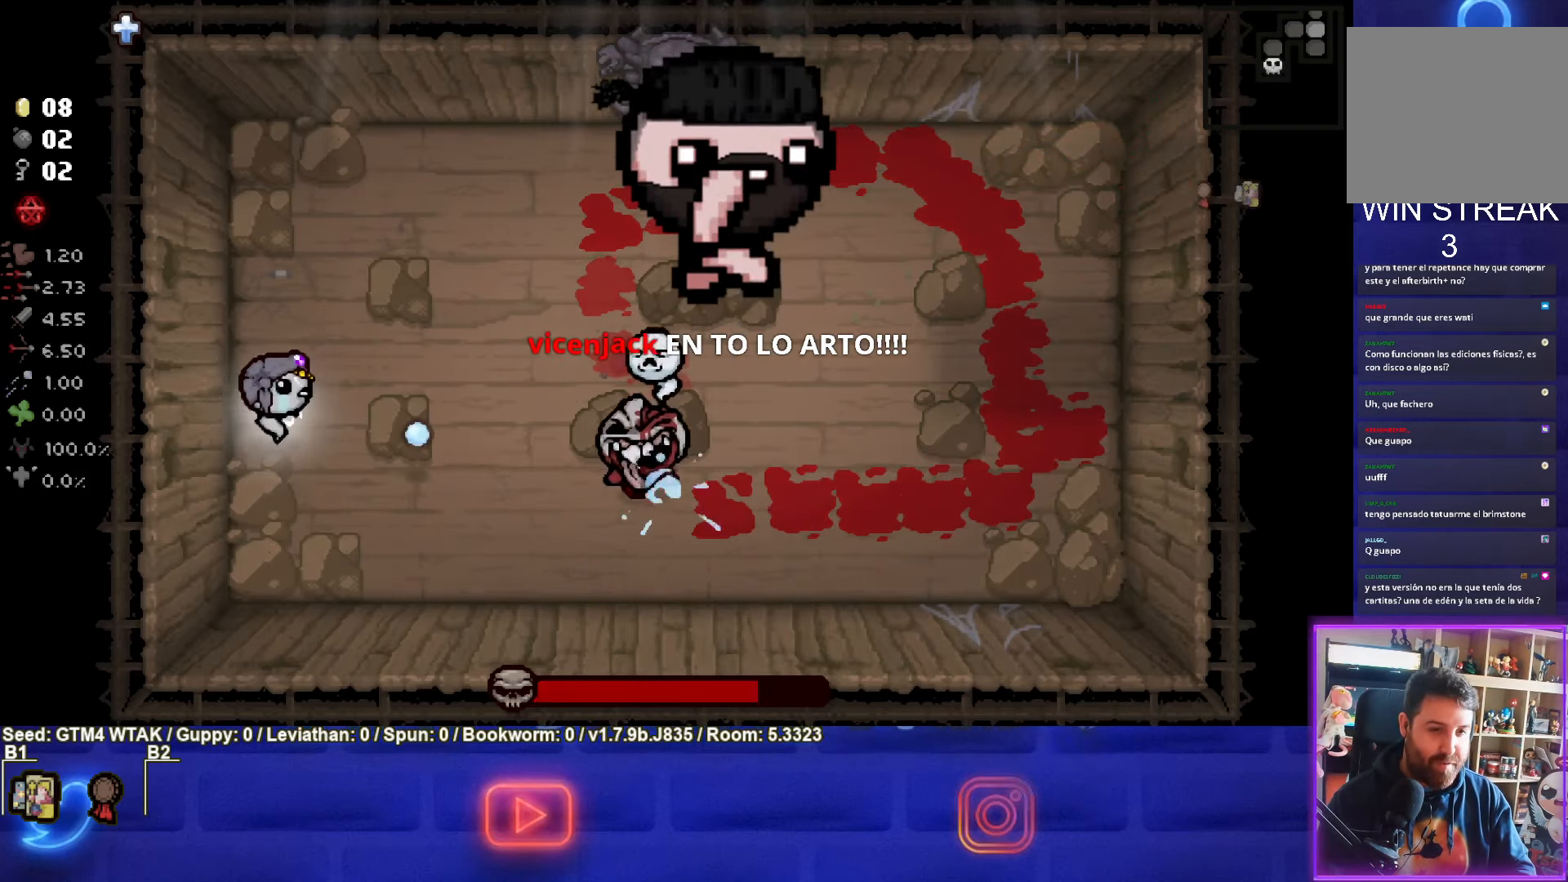
{"buttons": ["CROSS"], "left_stick": "up-right", "events": [[100, "CROSS", "down"], [200, "left_stick", "up-right"]]}
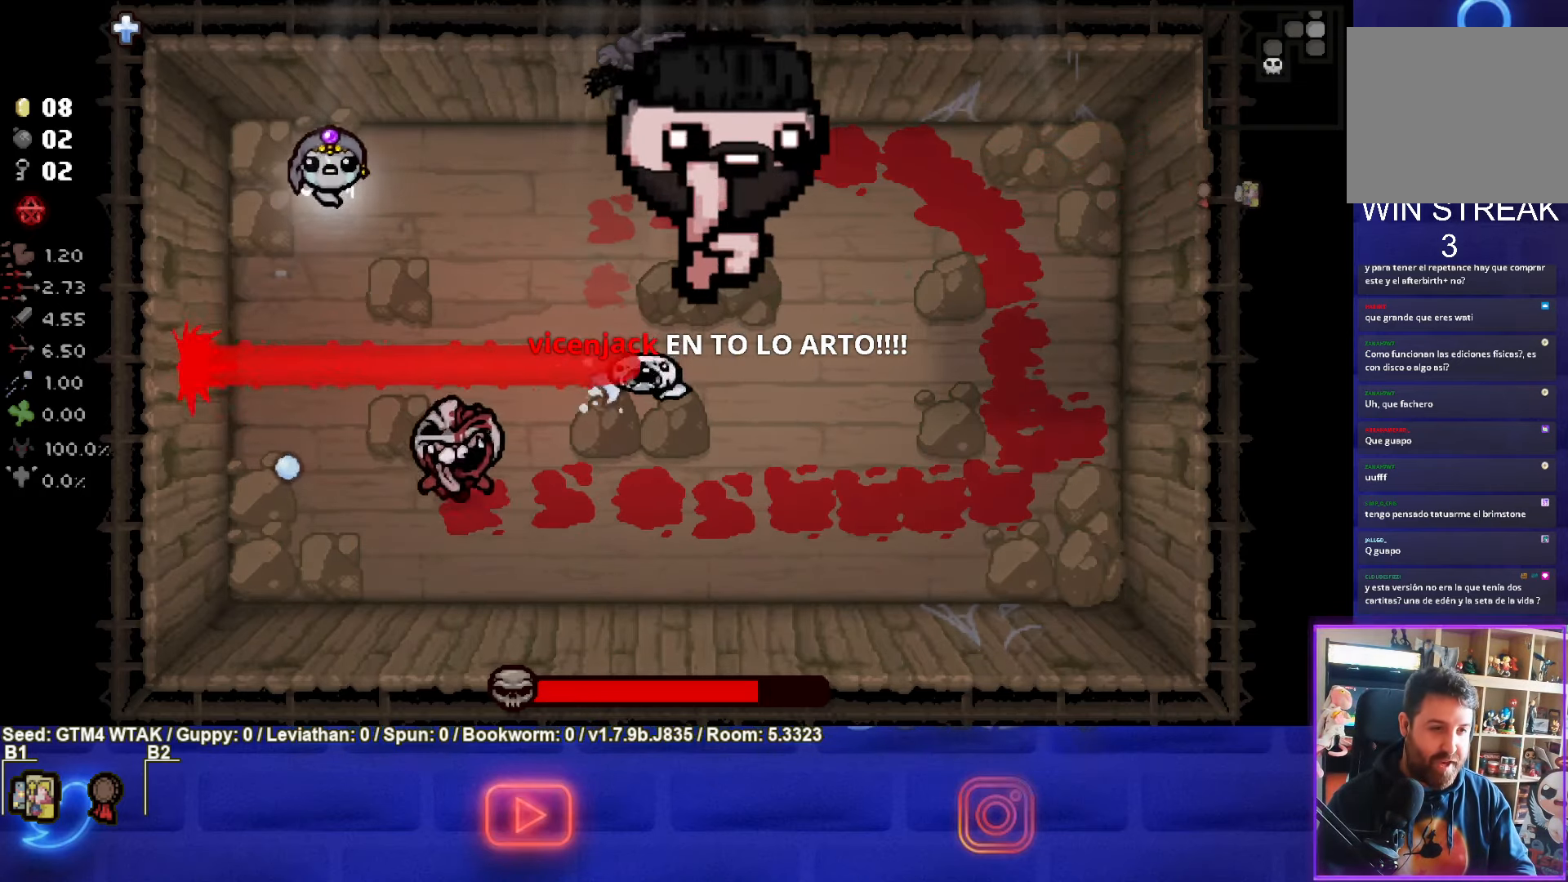
{"buttons": ["SQUARE"], "left_stick": "right", "events": [[384, "SQUARE", "down"], [434, "left_stick", "right"], [450, "CROSS", "up"]]}
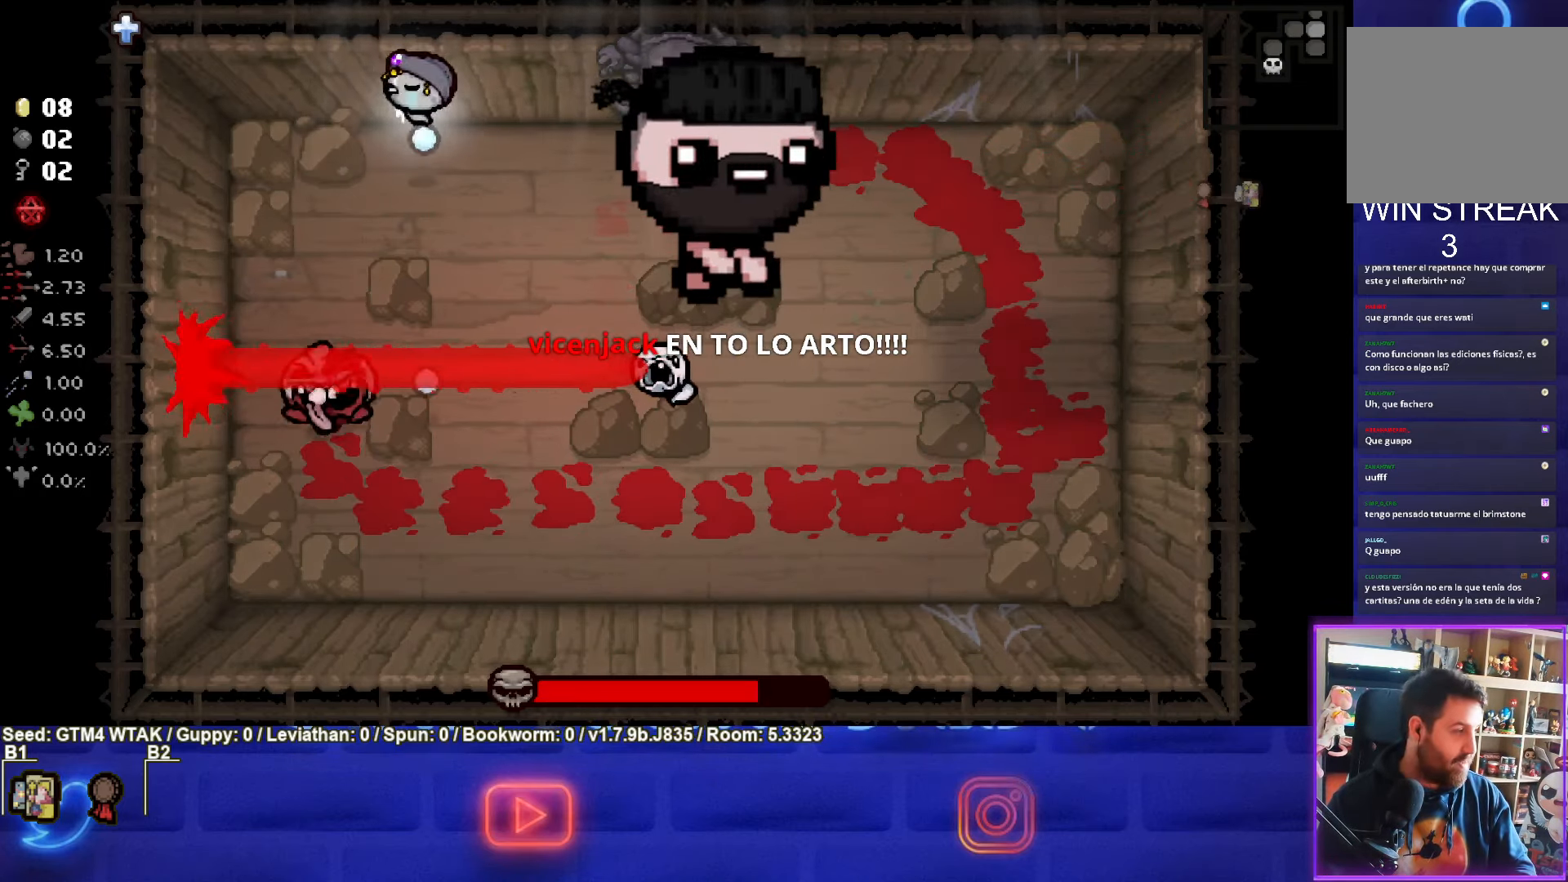
{"buttons": ["SQUARE"], "left_stick": "right", "events": []}
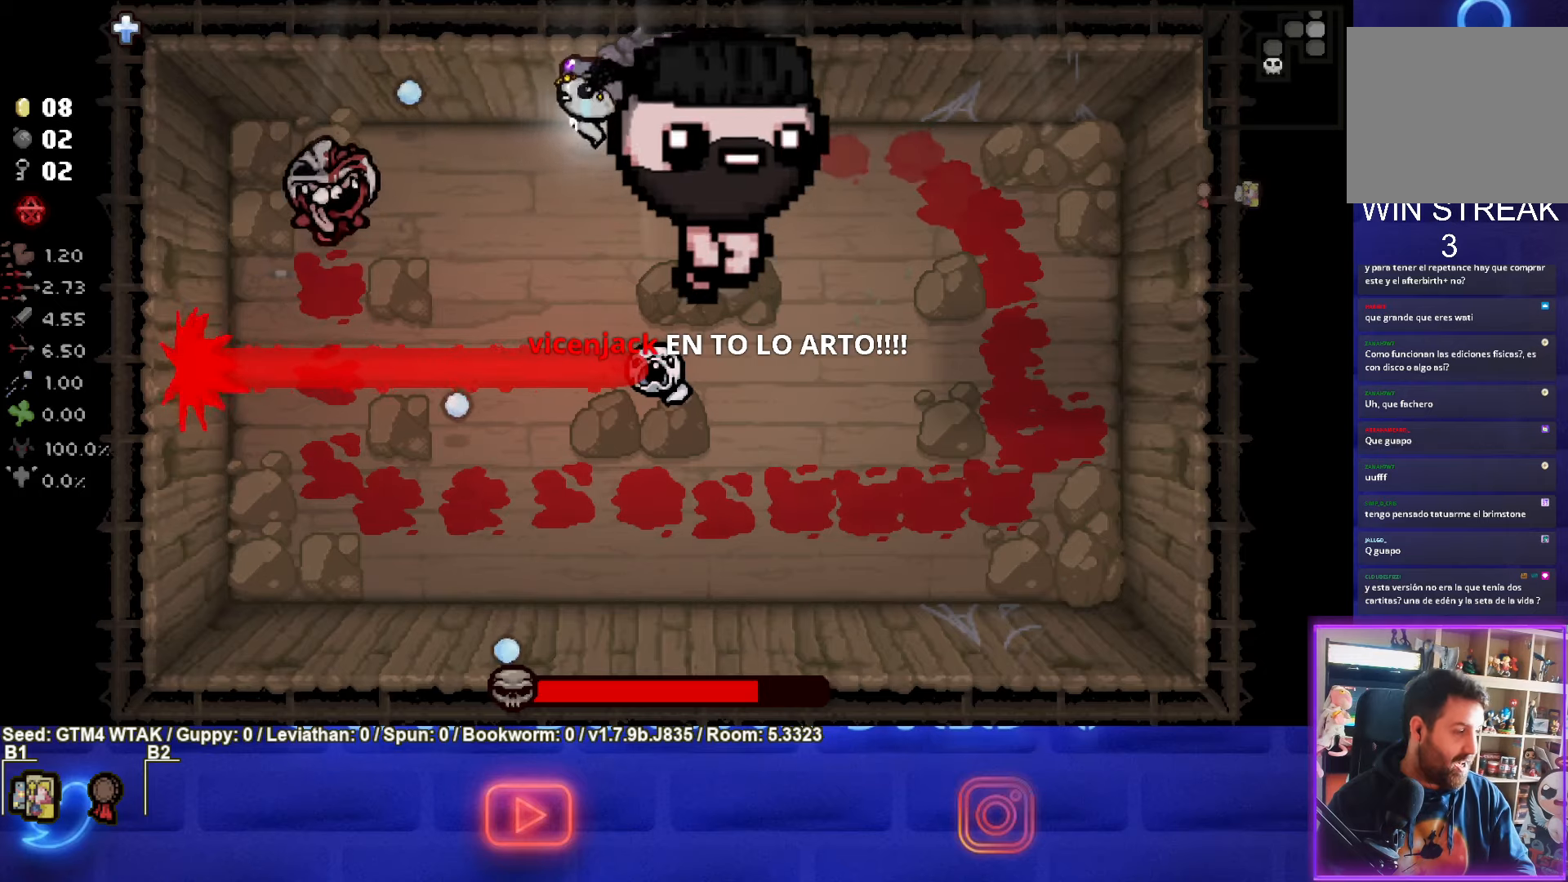
{"buttons": ["SQUARE"], "left_stick": "right", "events": [[166, "left_stick", "center"], [266, "left_stick", "right"]]}
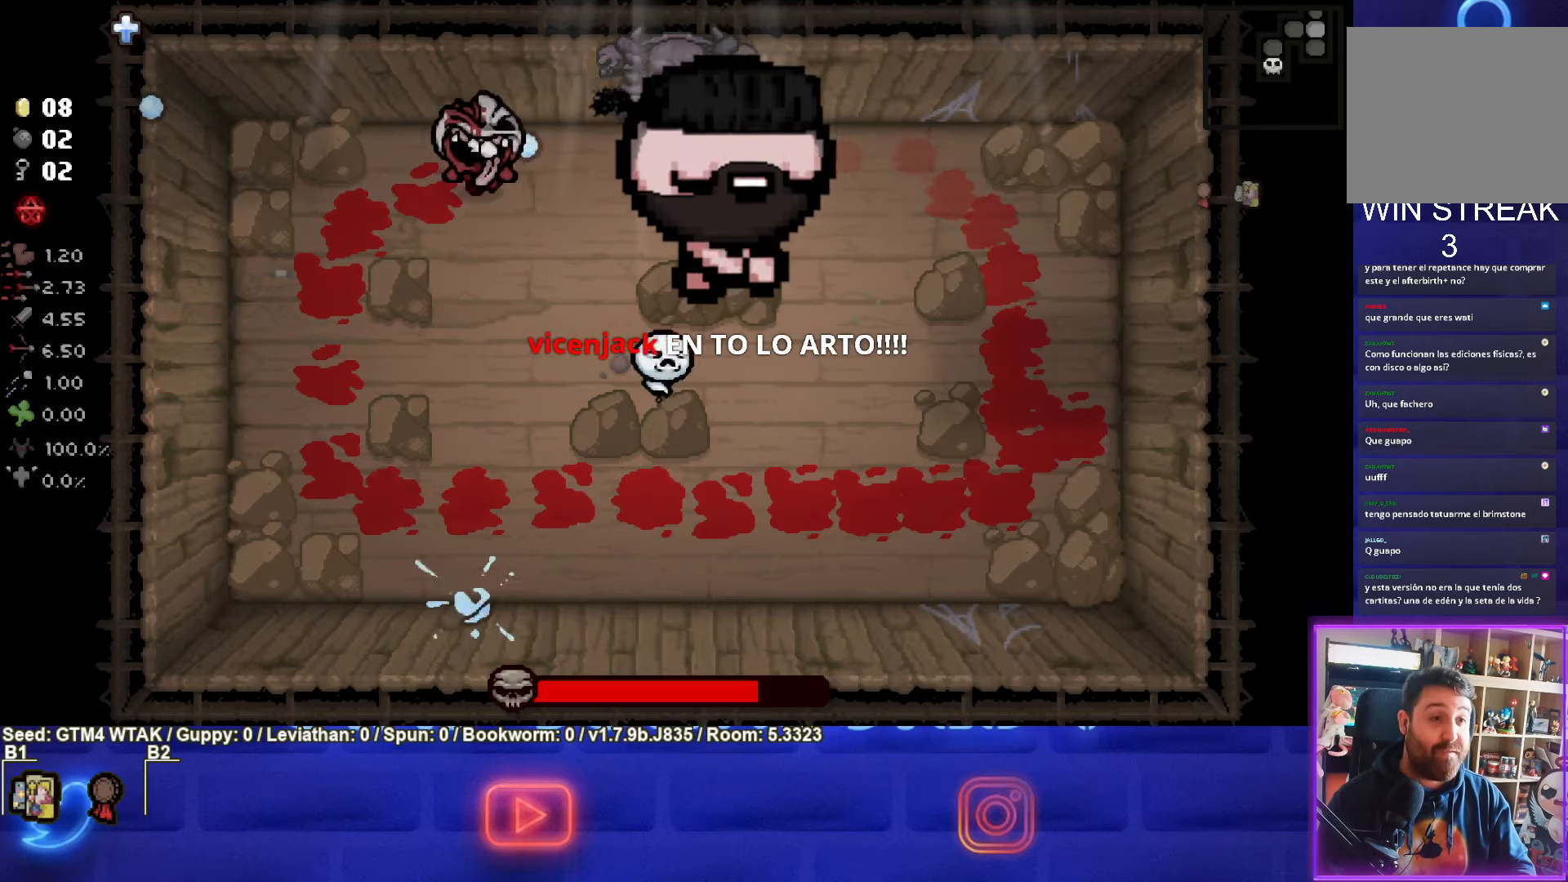
{"buttons": ["SQUARE"], "left_stick": "center", "events": [[483, "left_stick", "center"]]}
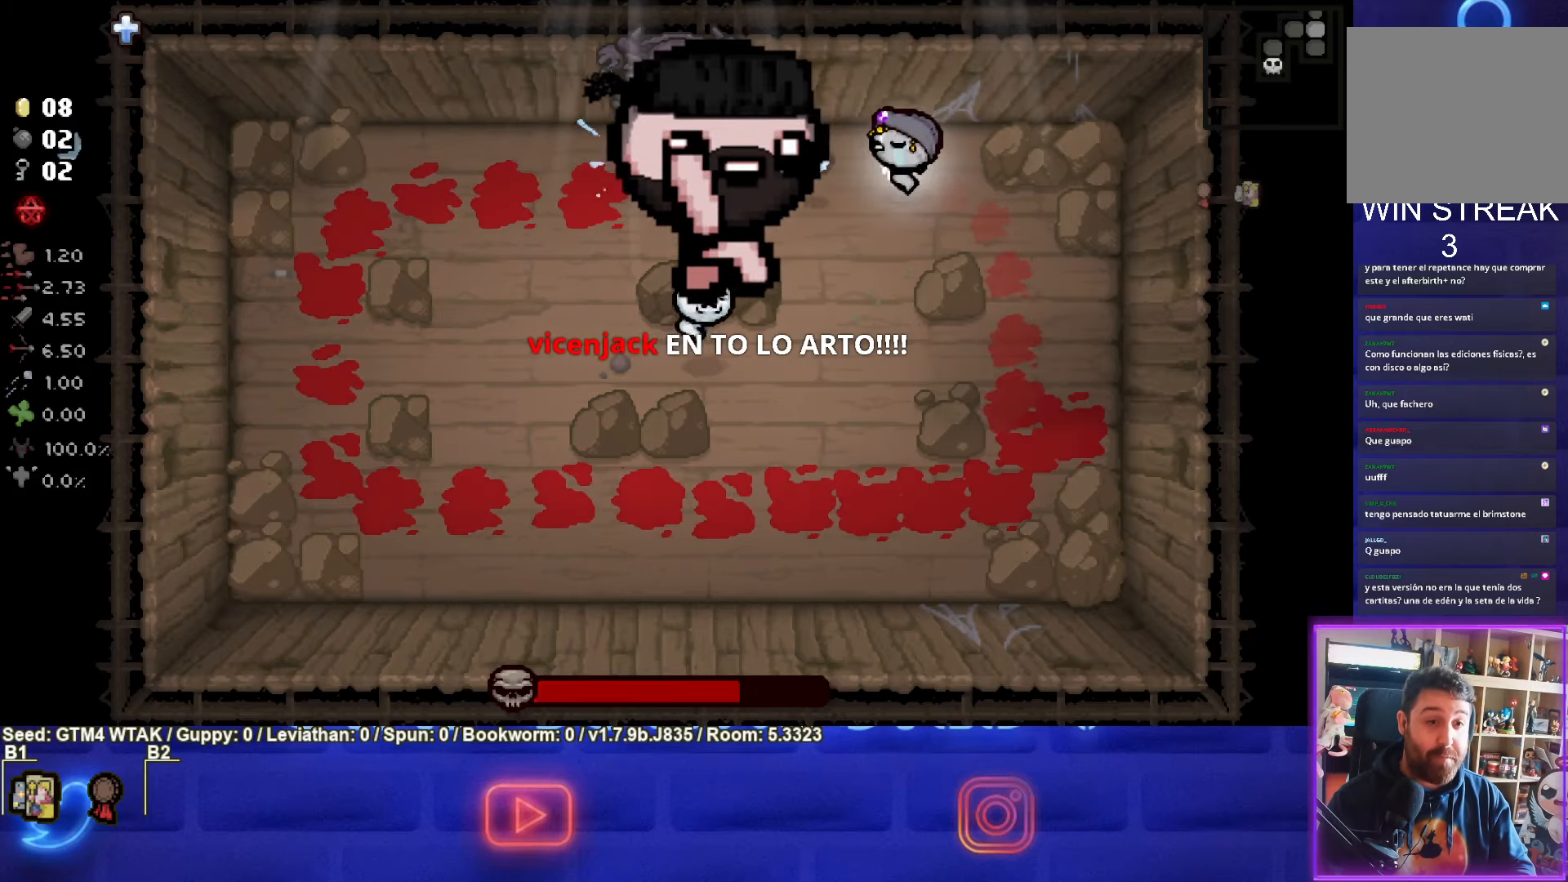
{"buttons": ["SQUARE"], "left_stick": "right", "events": [[83, "left_stick", "right"], [266, "left_stick", "center"], [350, "left_stick", "right"]]}
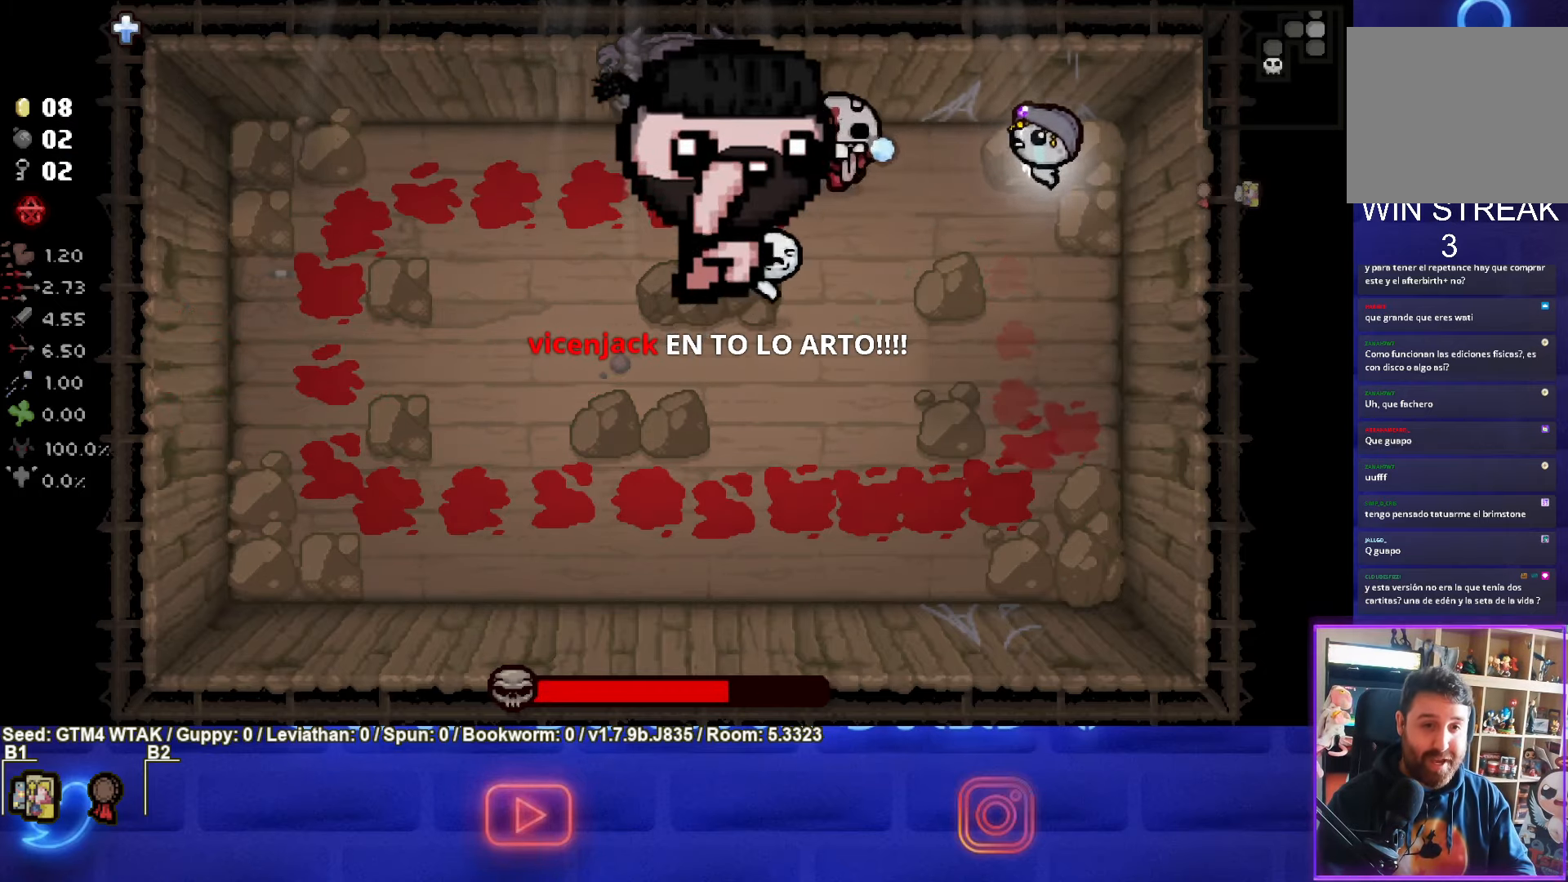
{"buttons": [], "left_stick": "down", "events": [[33, "left_stick", "down-right"], [183, "left_stick", "down"], [250, "SQUARE", "up"]]}
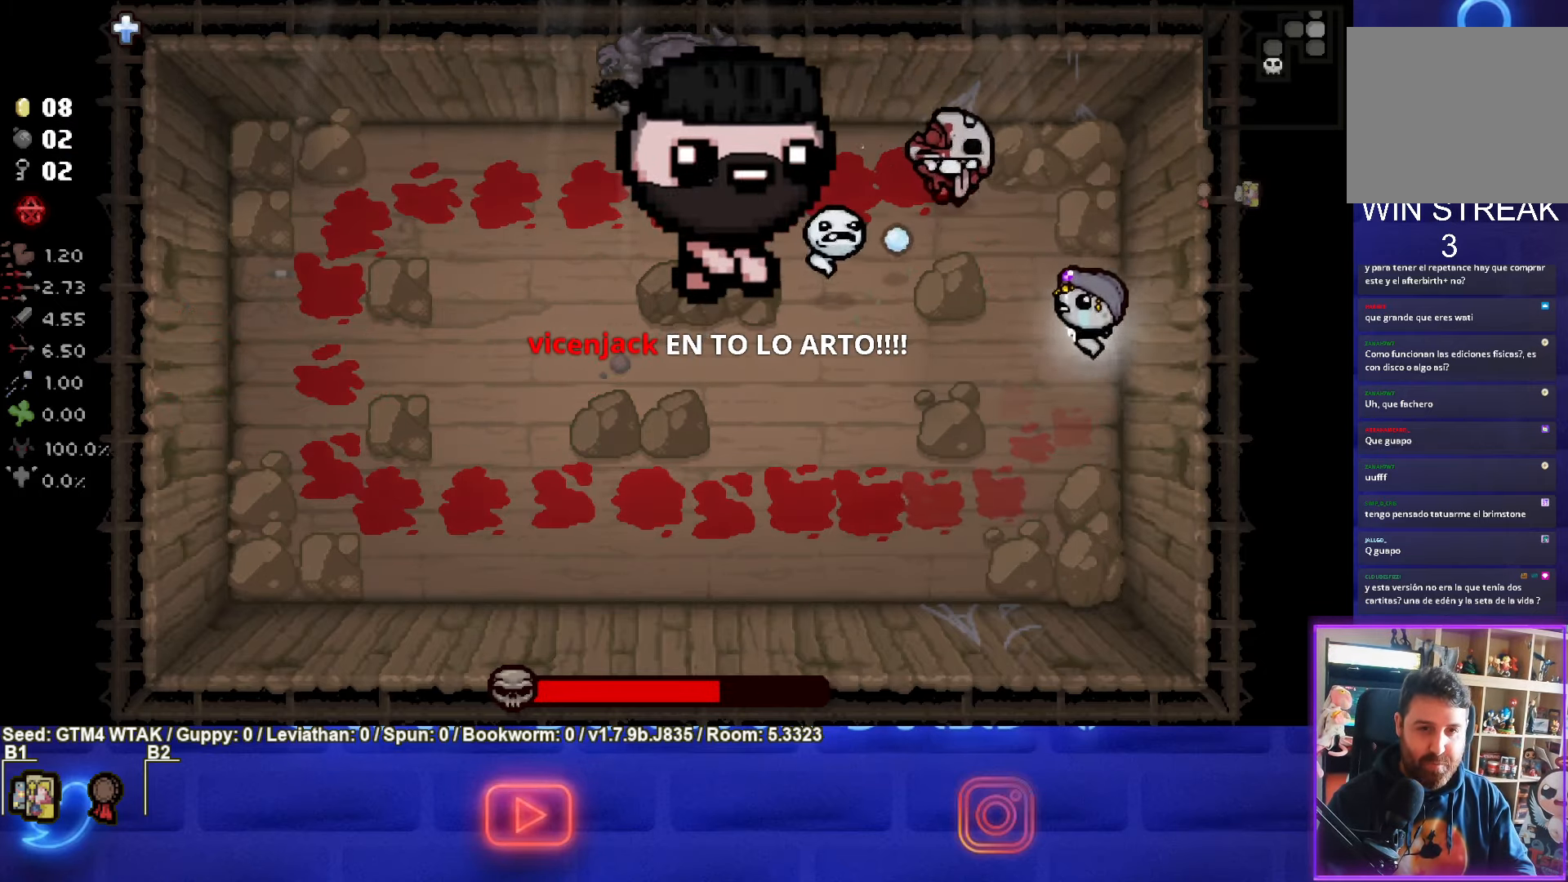
{"buttons": ["TRIANGLE"], "left_stick": "down", "events": [[100, "TRIANGLE", "down"], [266, "left_stick", "center"], [400, "left_stick", "down"]]}
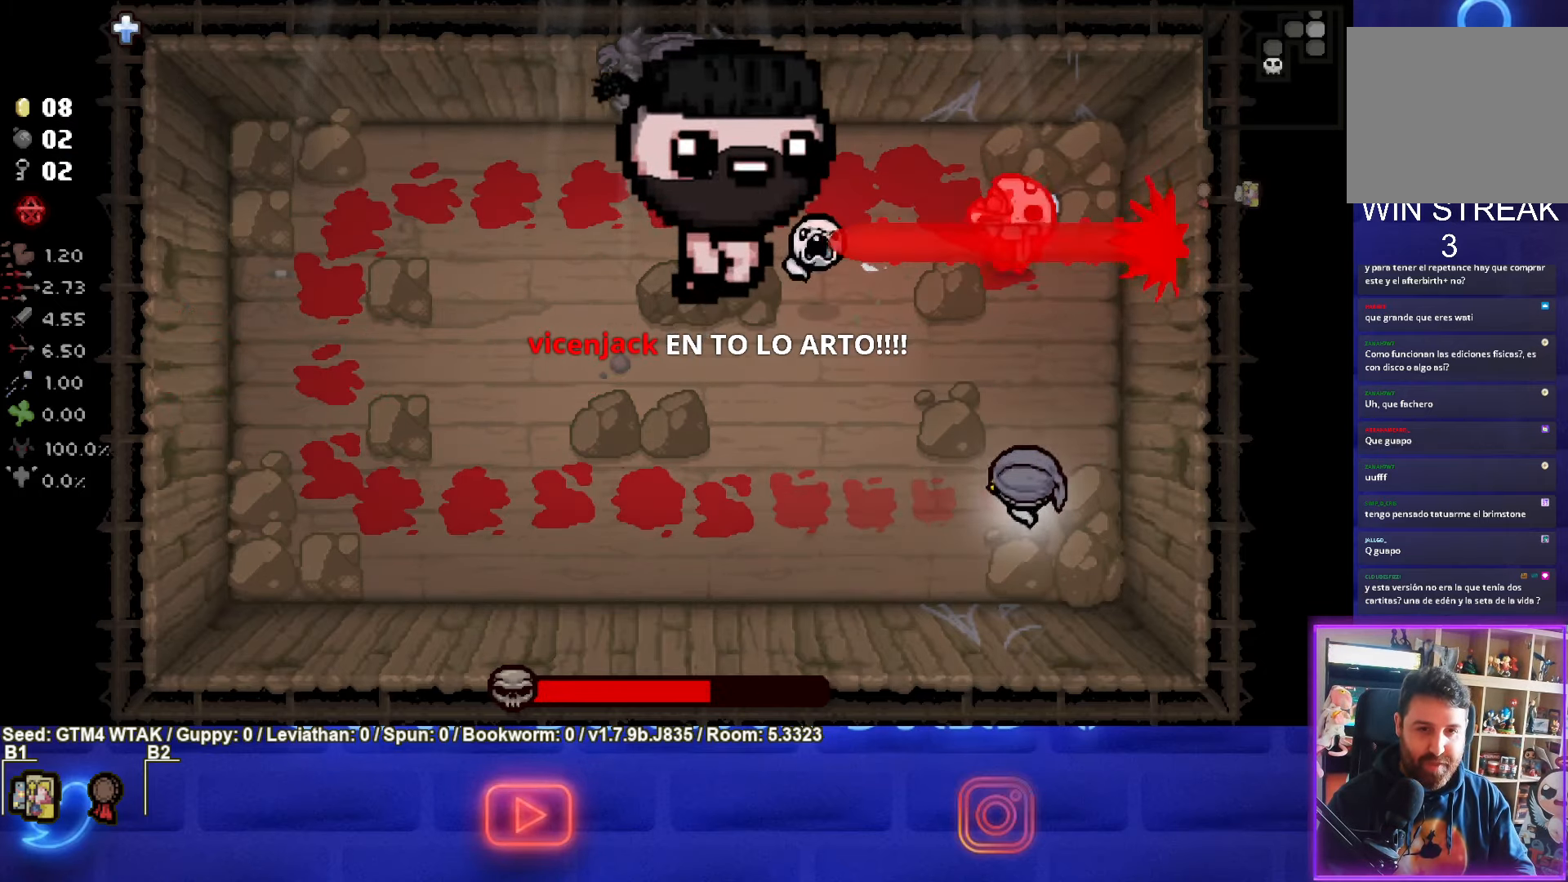
{"buttons": ["TRIANGLE"], "left_stick": "center", "events": [[66, "left_stick", "center"]]}
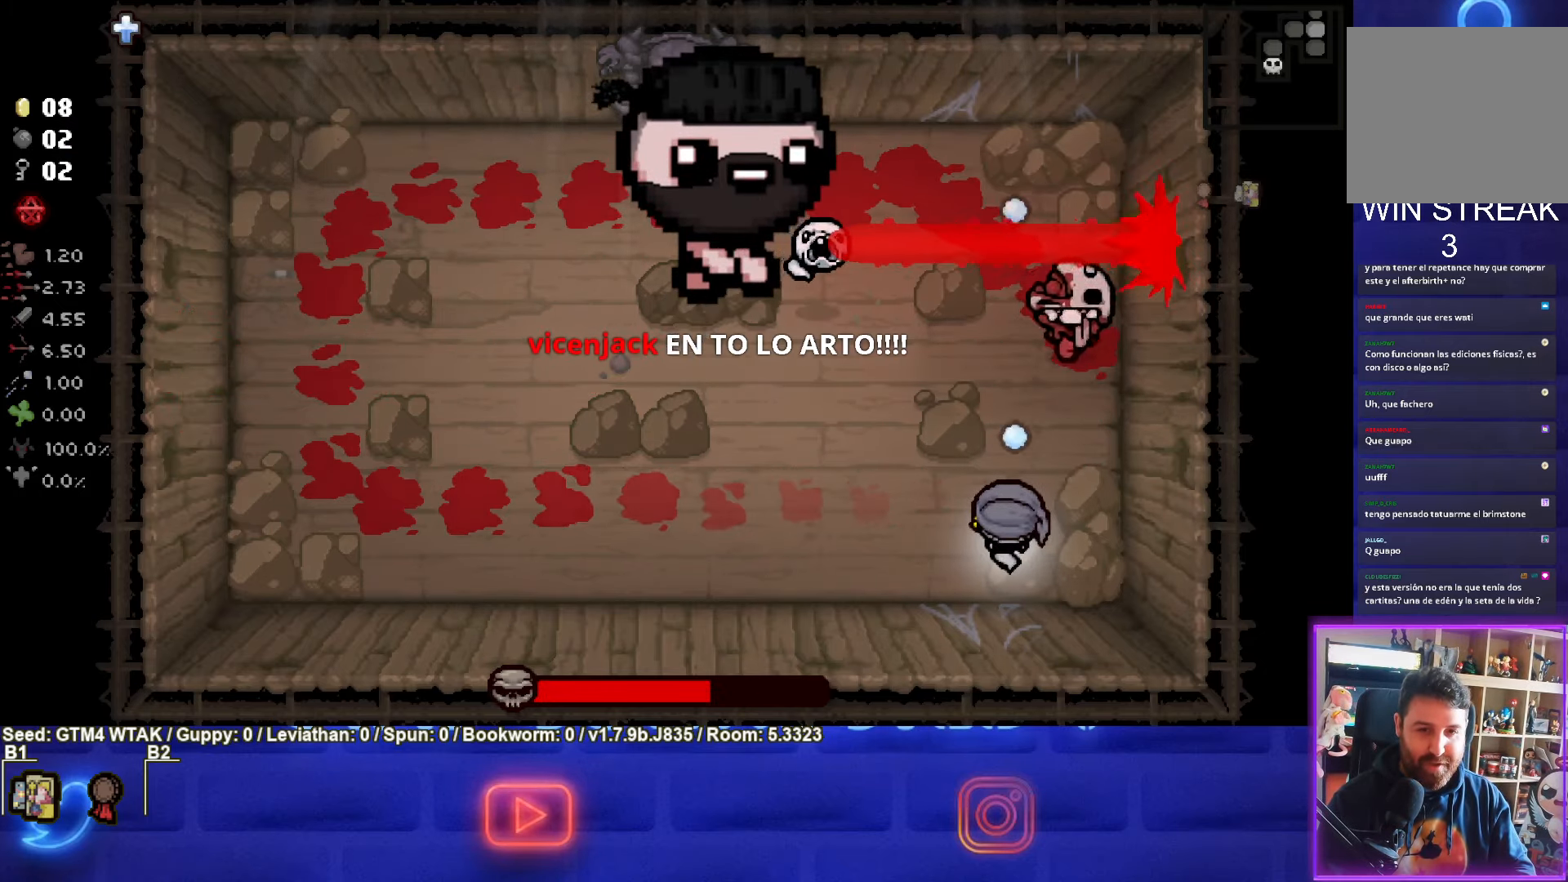
{"buttons": ["CIRCLE"], "left_stick": "left", "events": [[50, "left_stick", "down"], [166, "left_stick", "left"], [283, "TRIANGLE", "up"], [433, "CIRCLE", "down"]]}
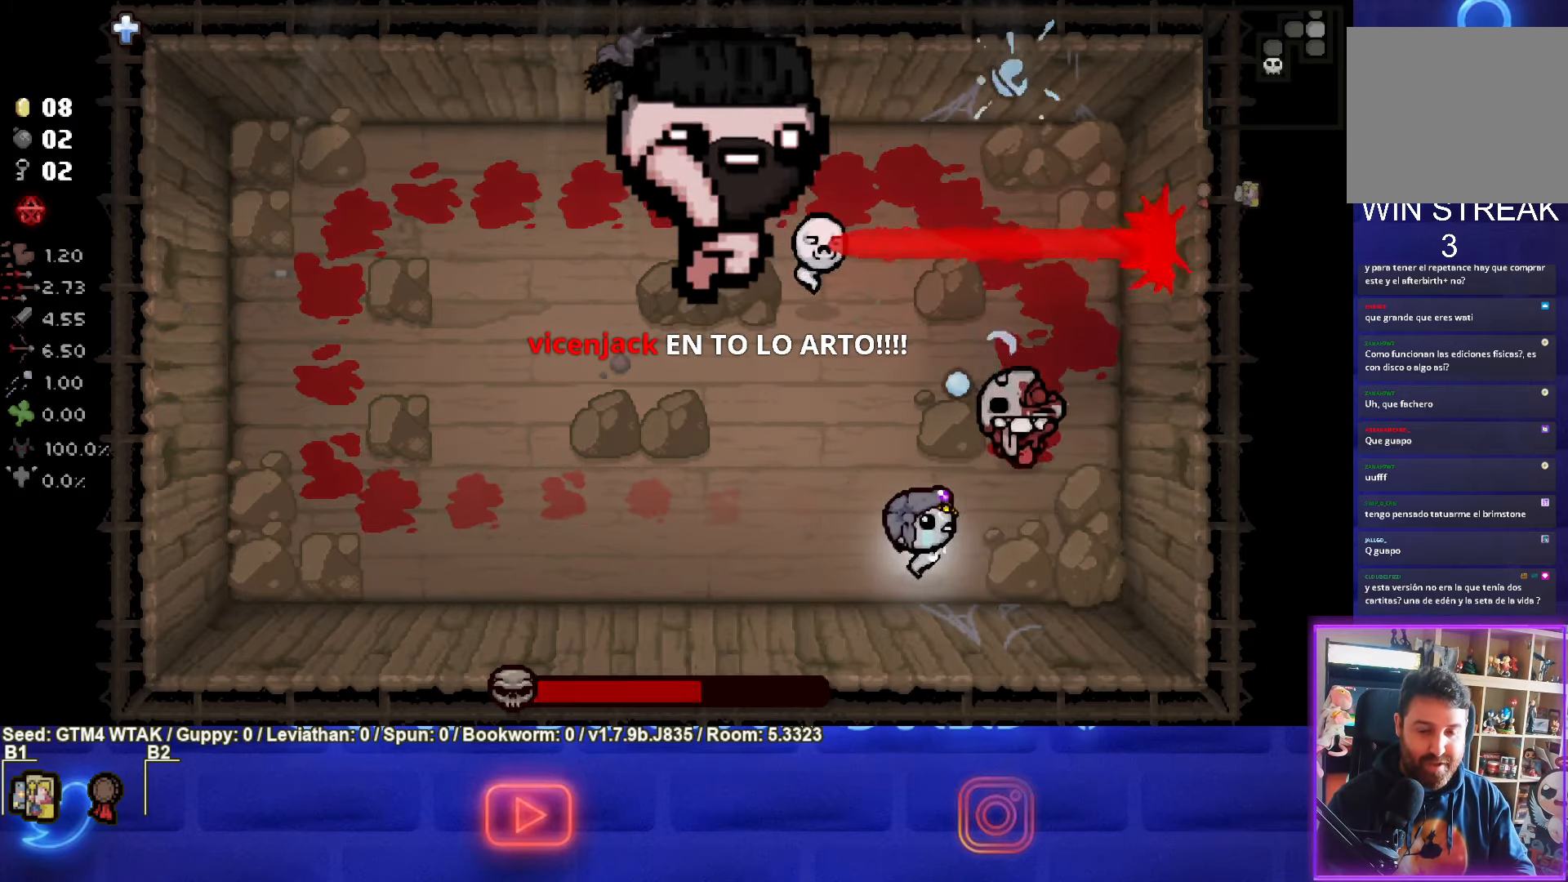
{"buttons": ["CIRCLE"], "left_stick": "left", "events": []}
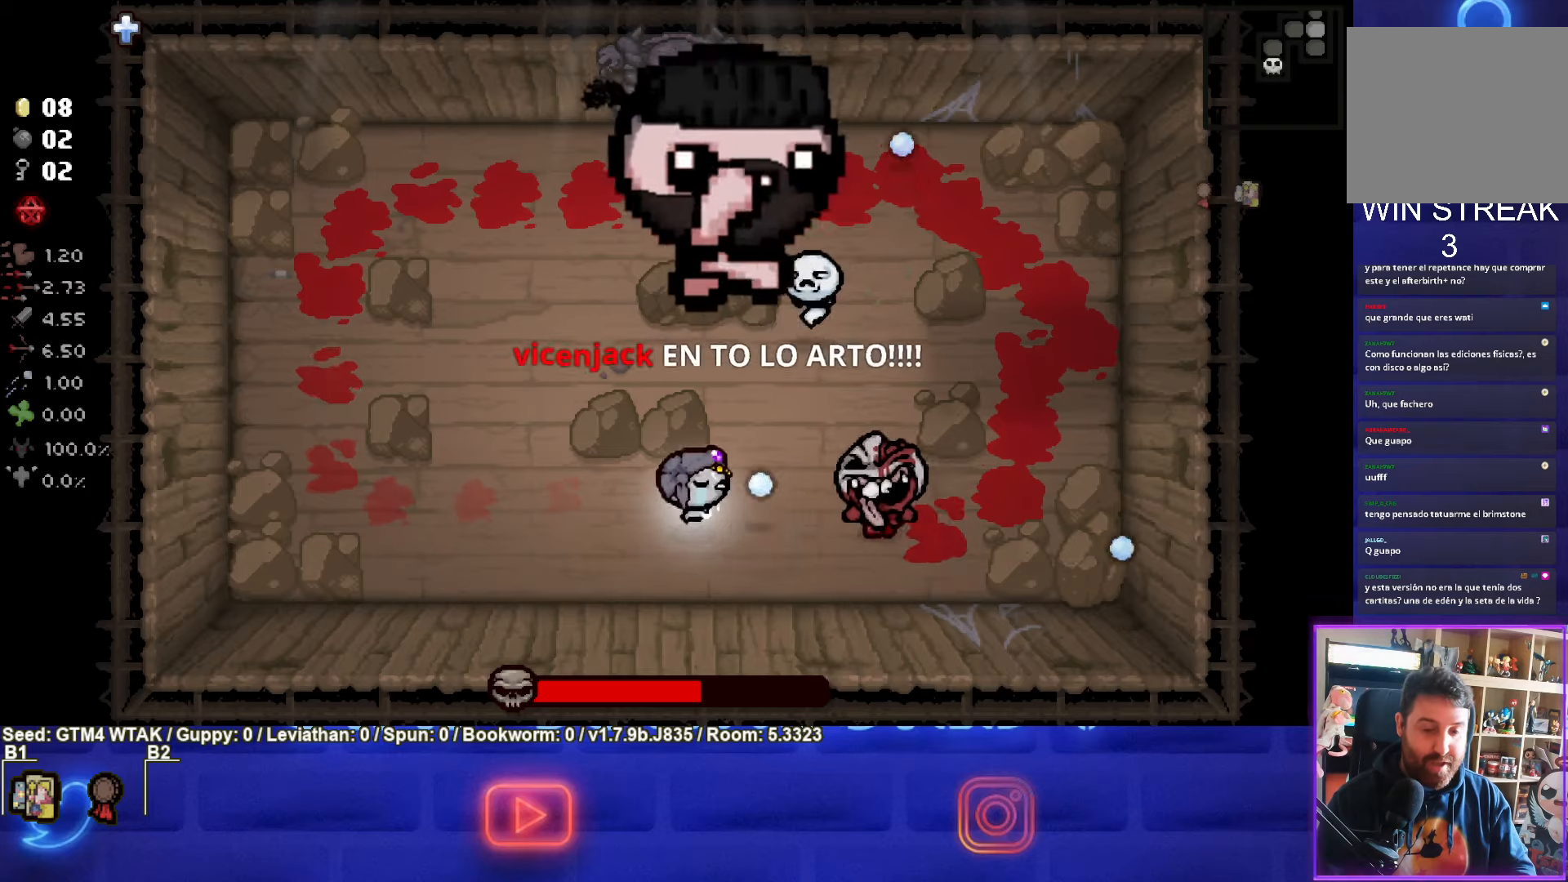
{"buttons": ["CIRCLE"], "left_stick": "left", "events": []}
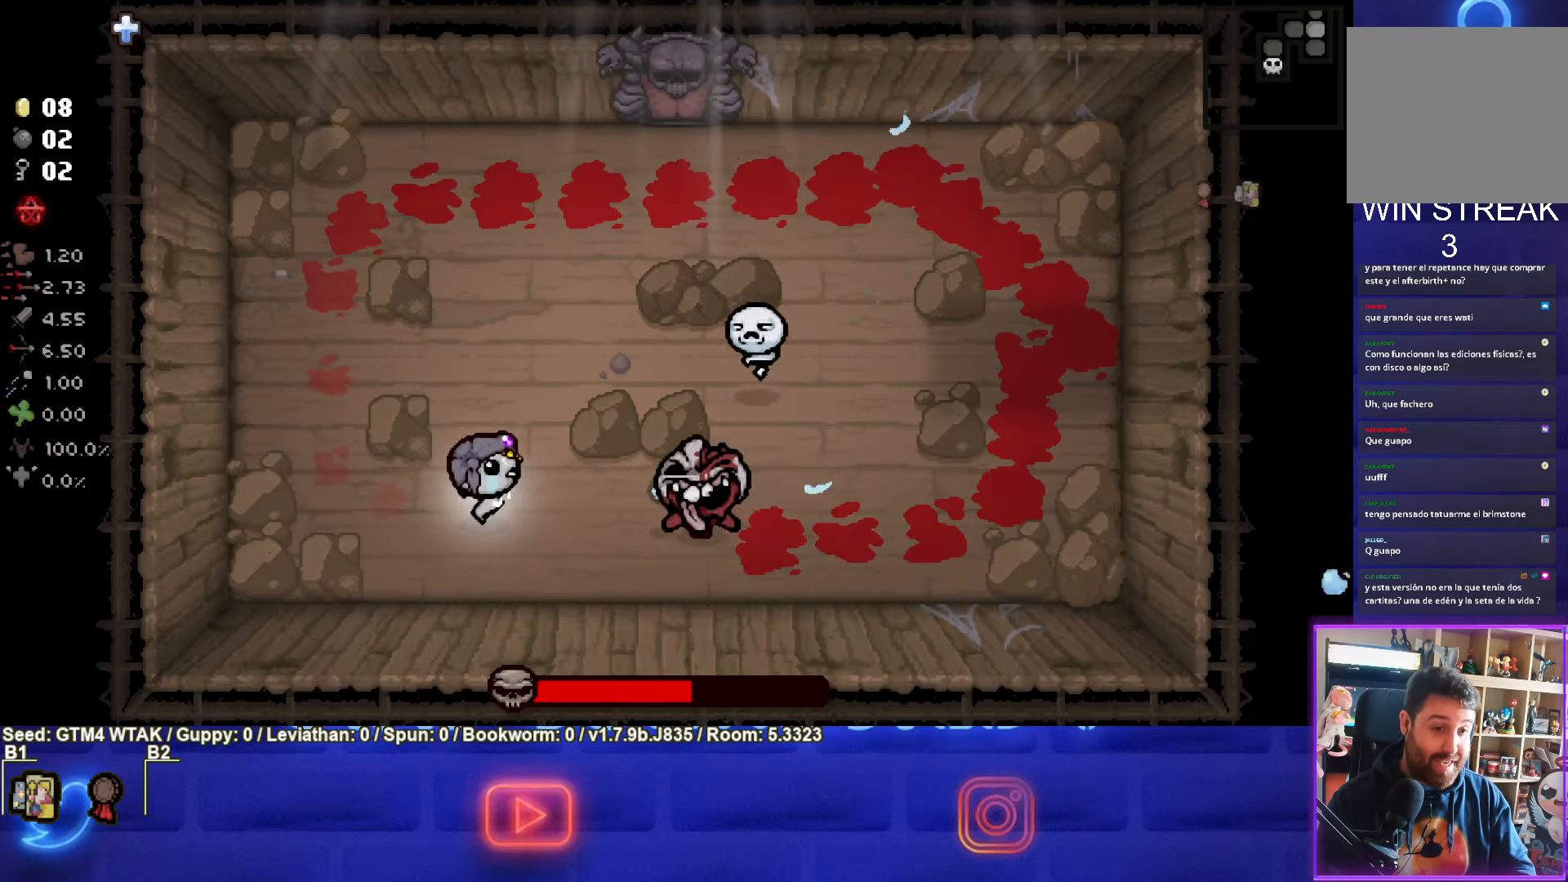
{"buttons": [], "left_stick": "up-left", "events": [[150, "left_stick", "up-left"], [500, "CIRCLE", "up"]]}
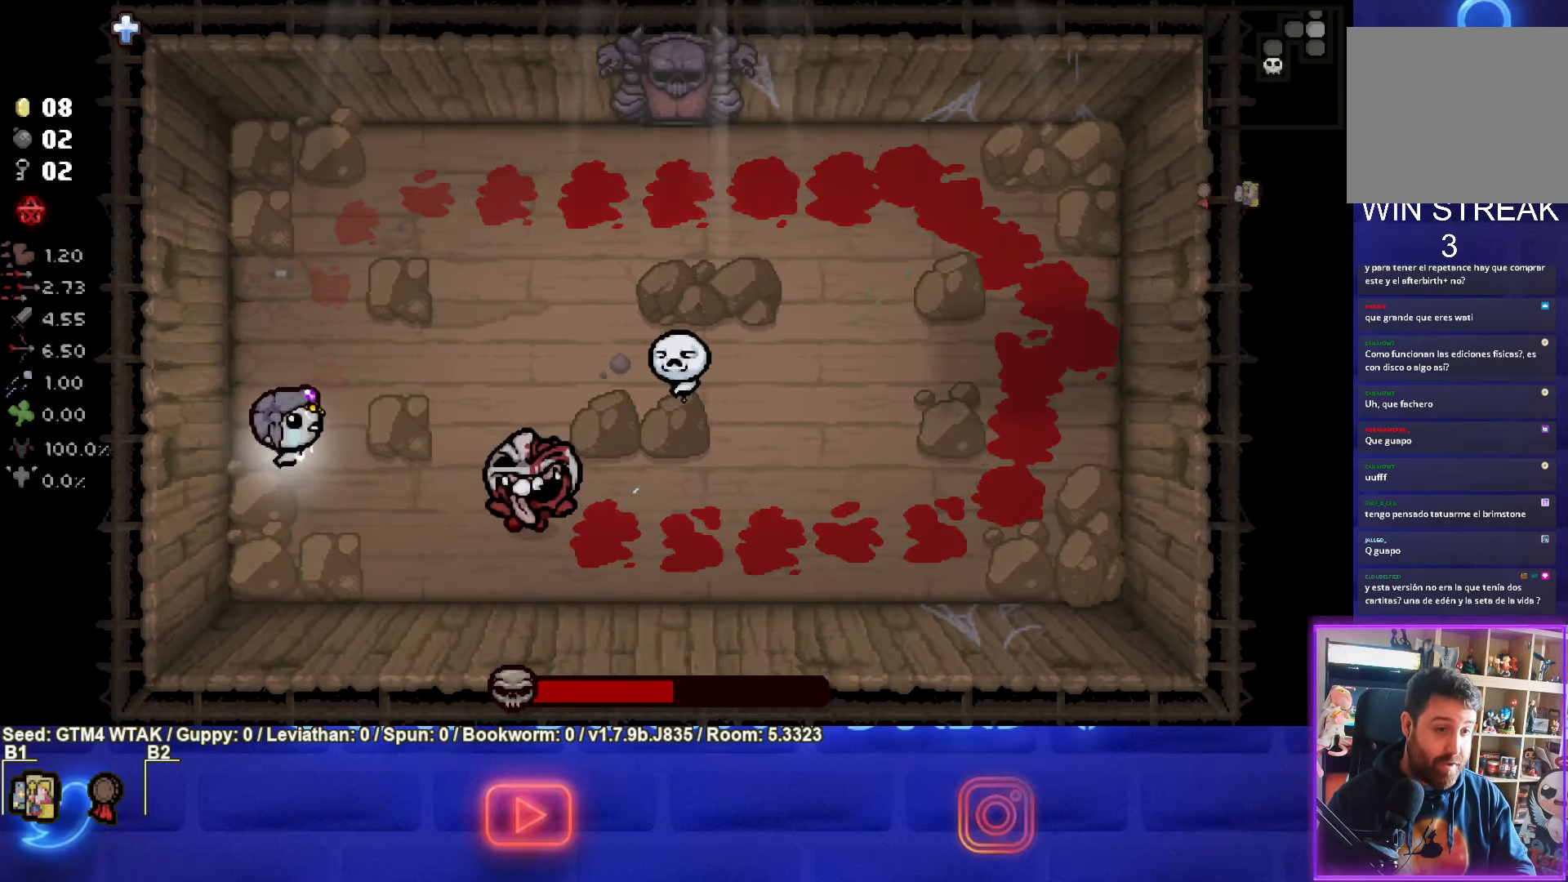
{"buttons": ["CROSS"], "left_stick": "up", "events": [[83, "left_stick", "up"], [450, "CROSS", "down"]]}
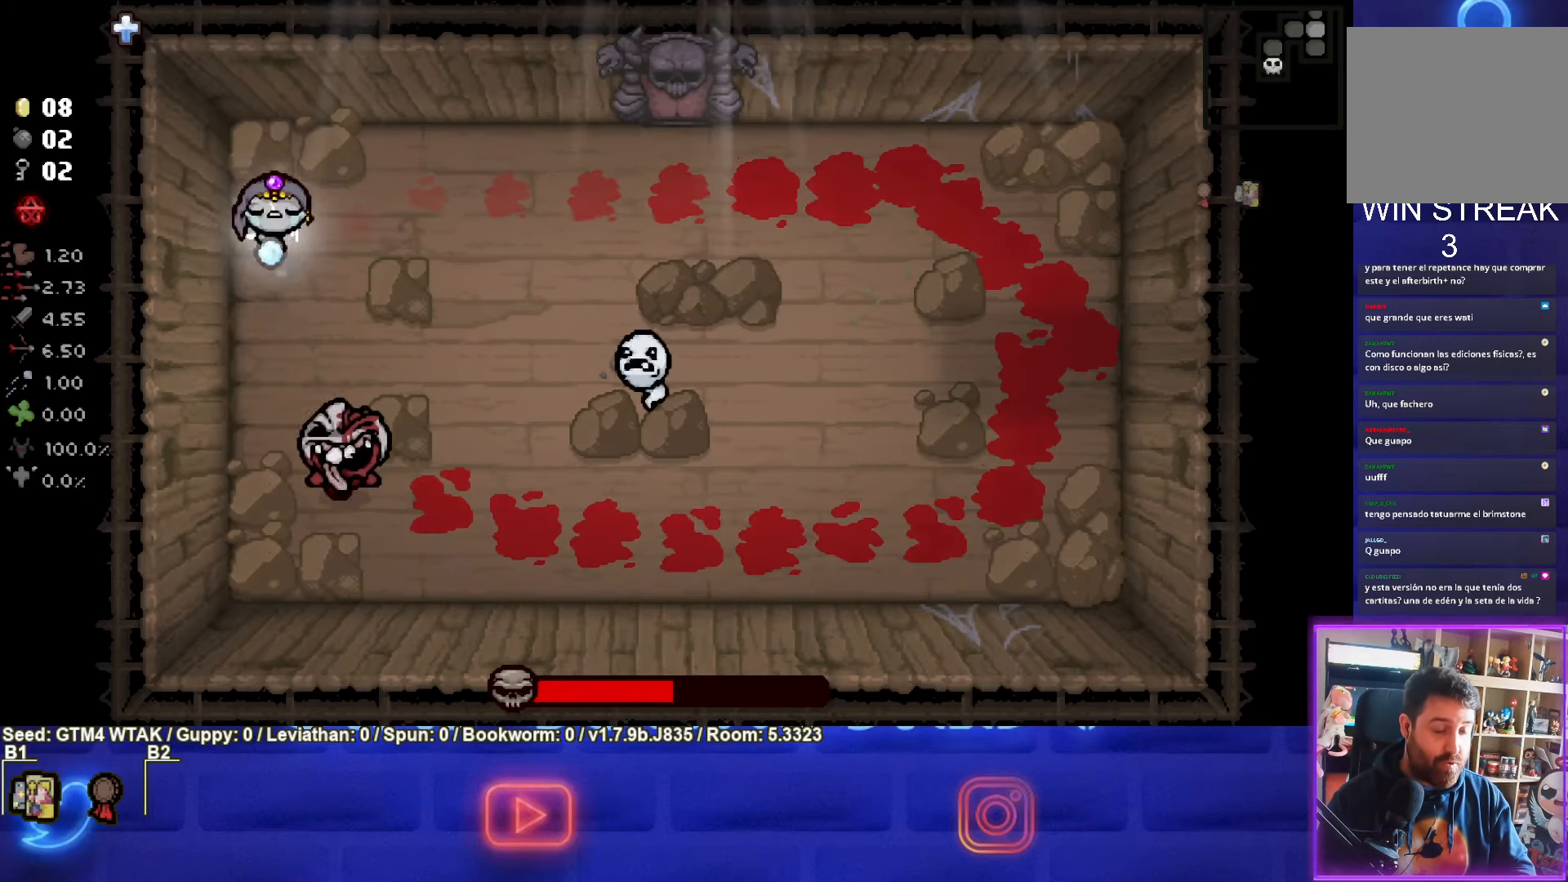
{"buttons": ["CROSS"], "left_stick": "right", "events": [[183, "left_stick", "up-right"], [450, "left_stick", "right"]]}